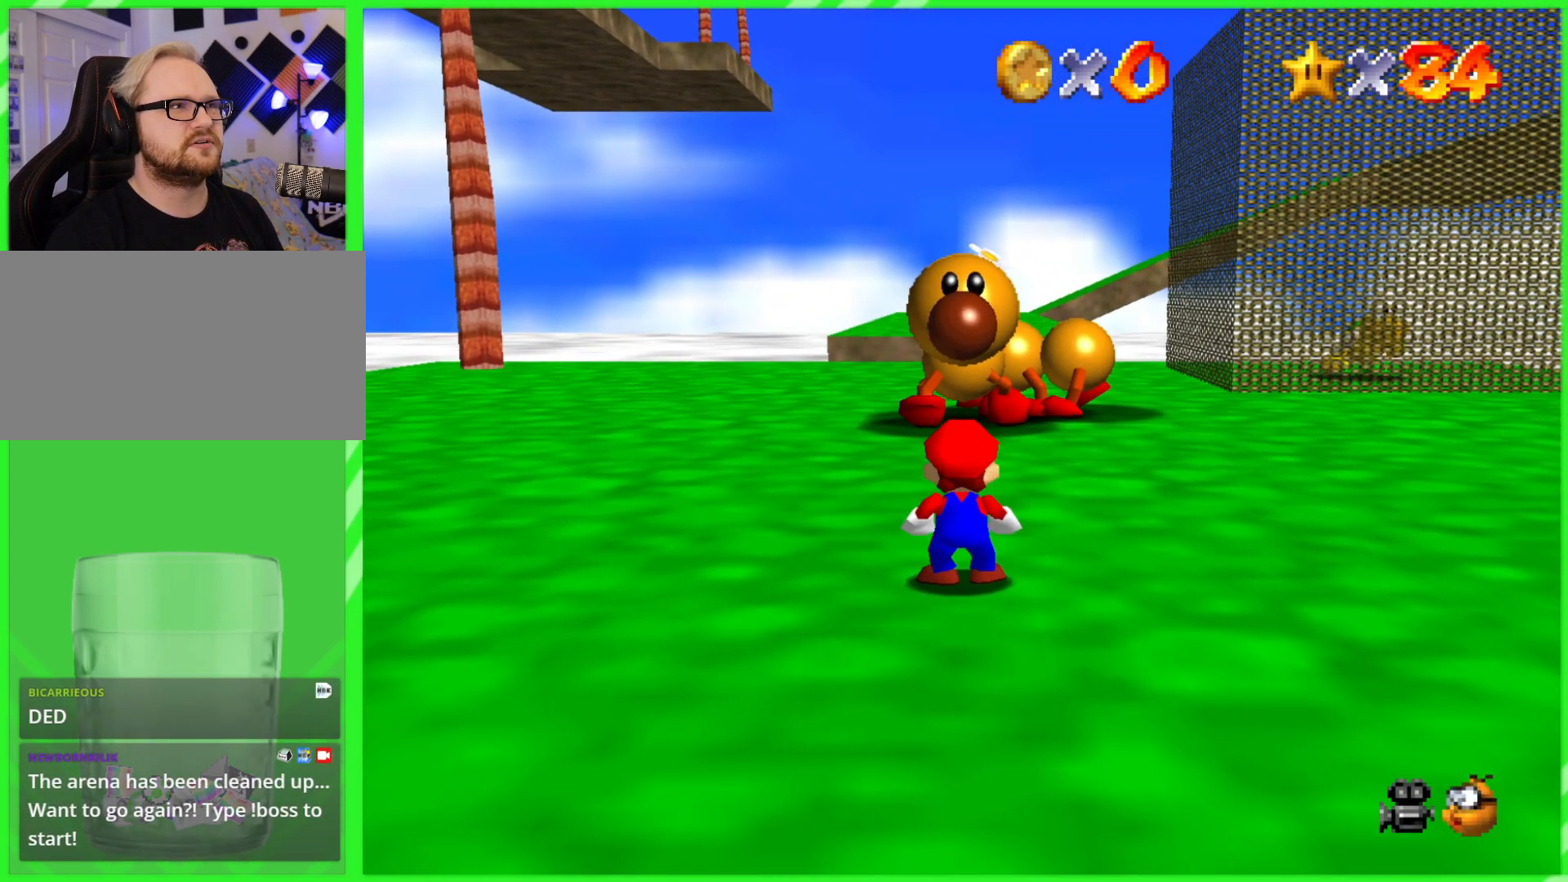
Gameplay with a controller (Nintendo layout); each line is a JSON object with the inputs held at the frame after it (dt_ms = milliseconds from this image to that frame). "events" lists button and stick changes between this image and that frame as [ms after this image, input, new state], when the widget could be followed in between. Not read: DPAD_DOWN DPAD_UP L1 L3 R1 R3 X Y.
{"dt_ms": 500, "buttons": [], "left_stick": "center", "events": [[117, "C_DOWN", "down"], [300, "C_DOWN", "up"]]}
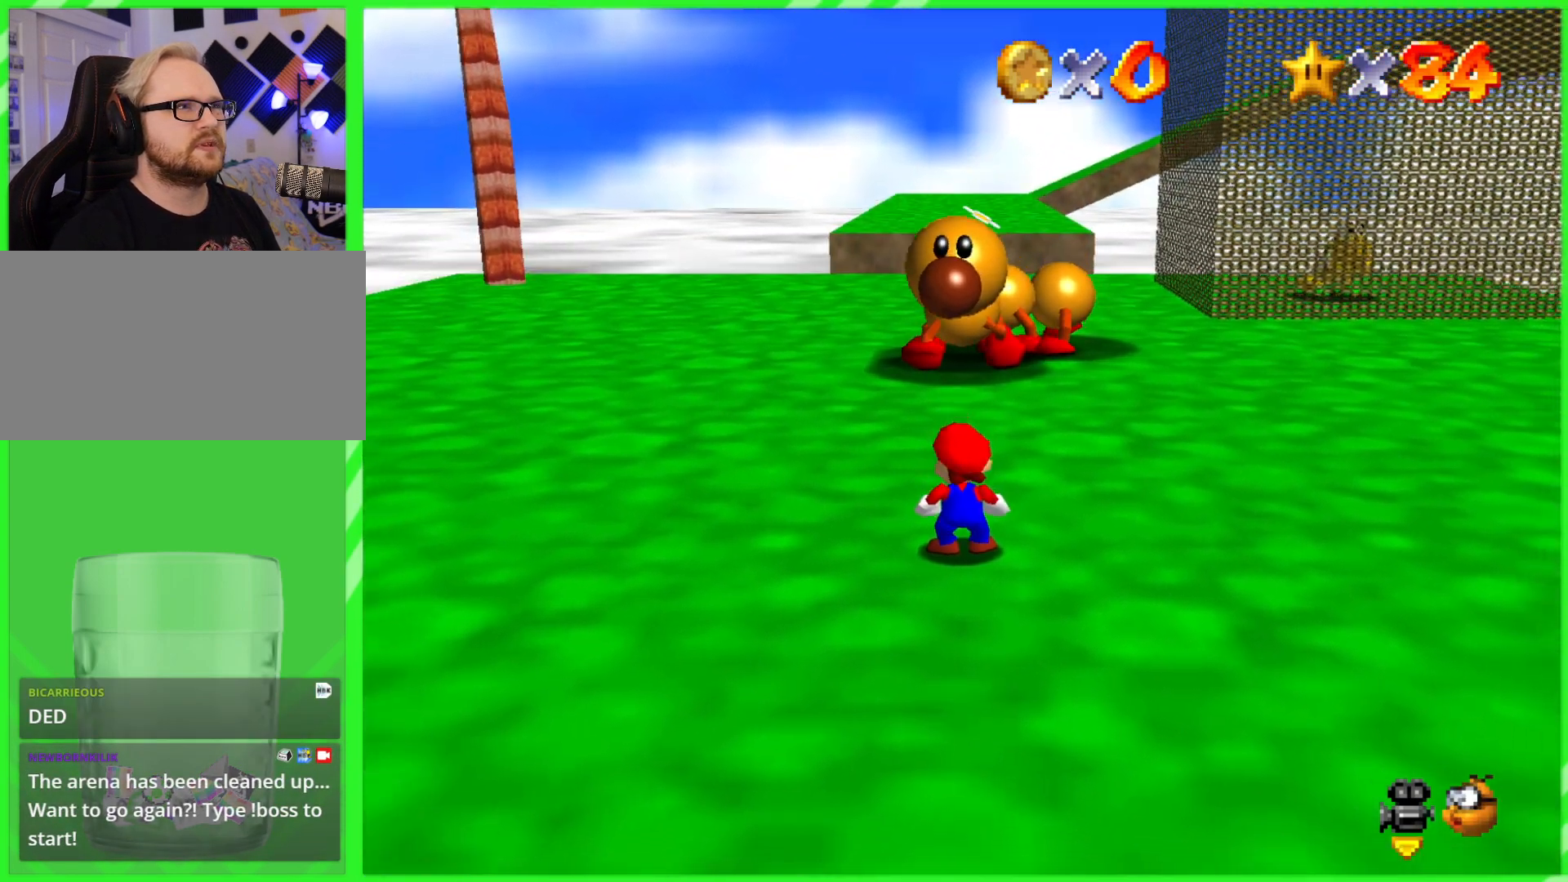
{"dt_ms": 500, "buttons": [], "left_stick": "center", "events": [[67, "C_LEFT", "down"], [233, "C_LEFT", "up"]]}
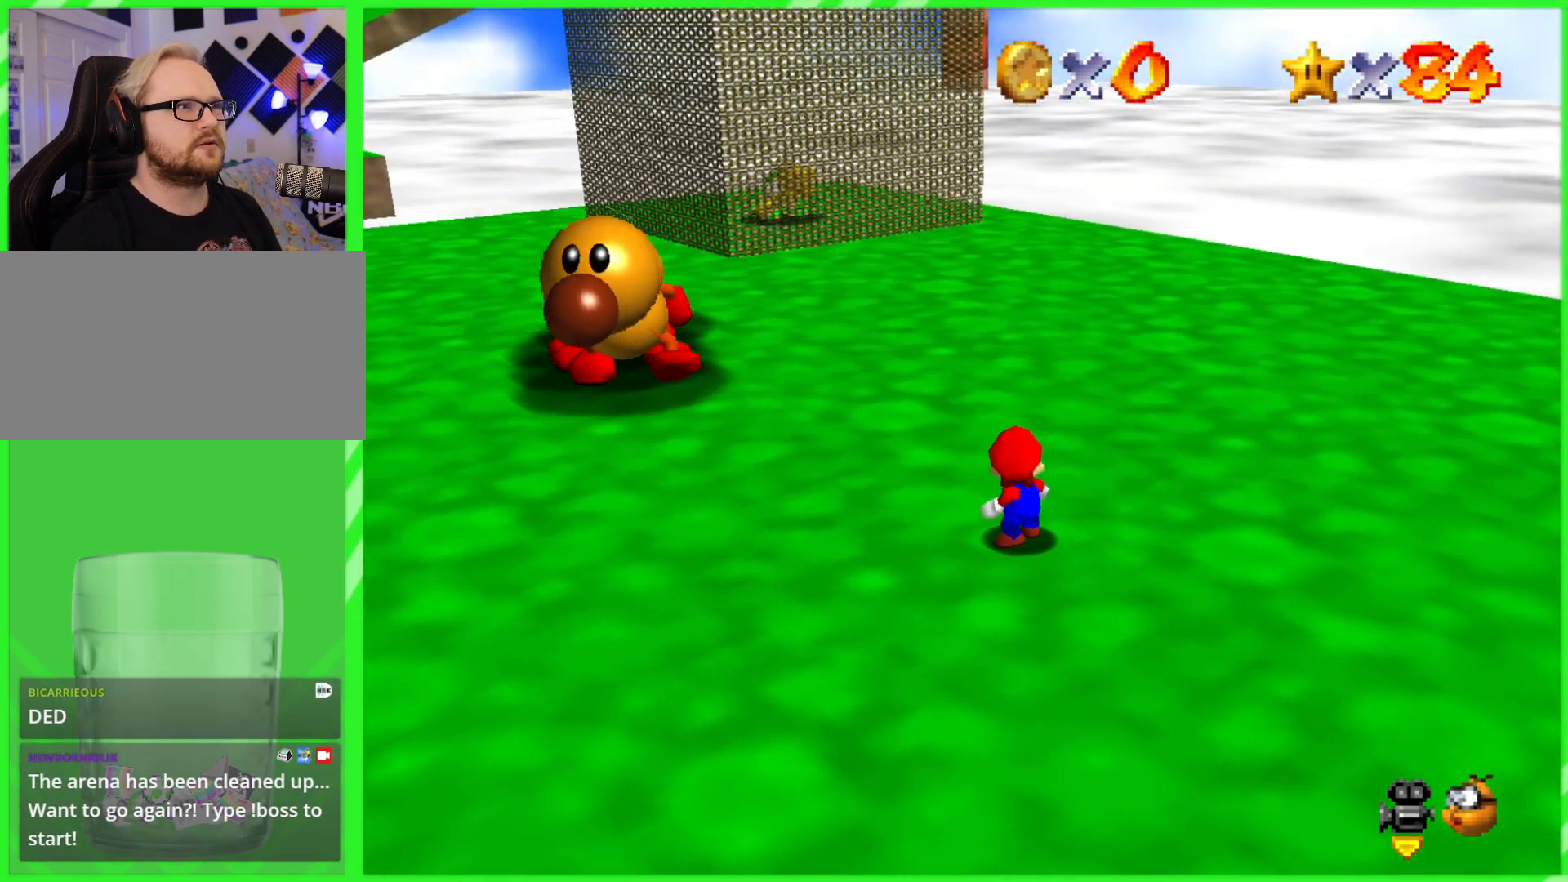
{"dt_ms": 500, "buttons": [], "left_stick": "center", "events": []}
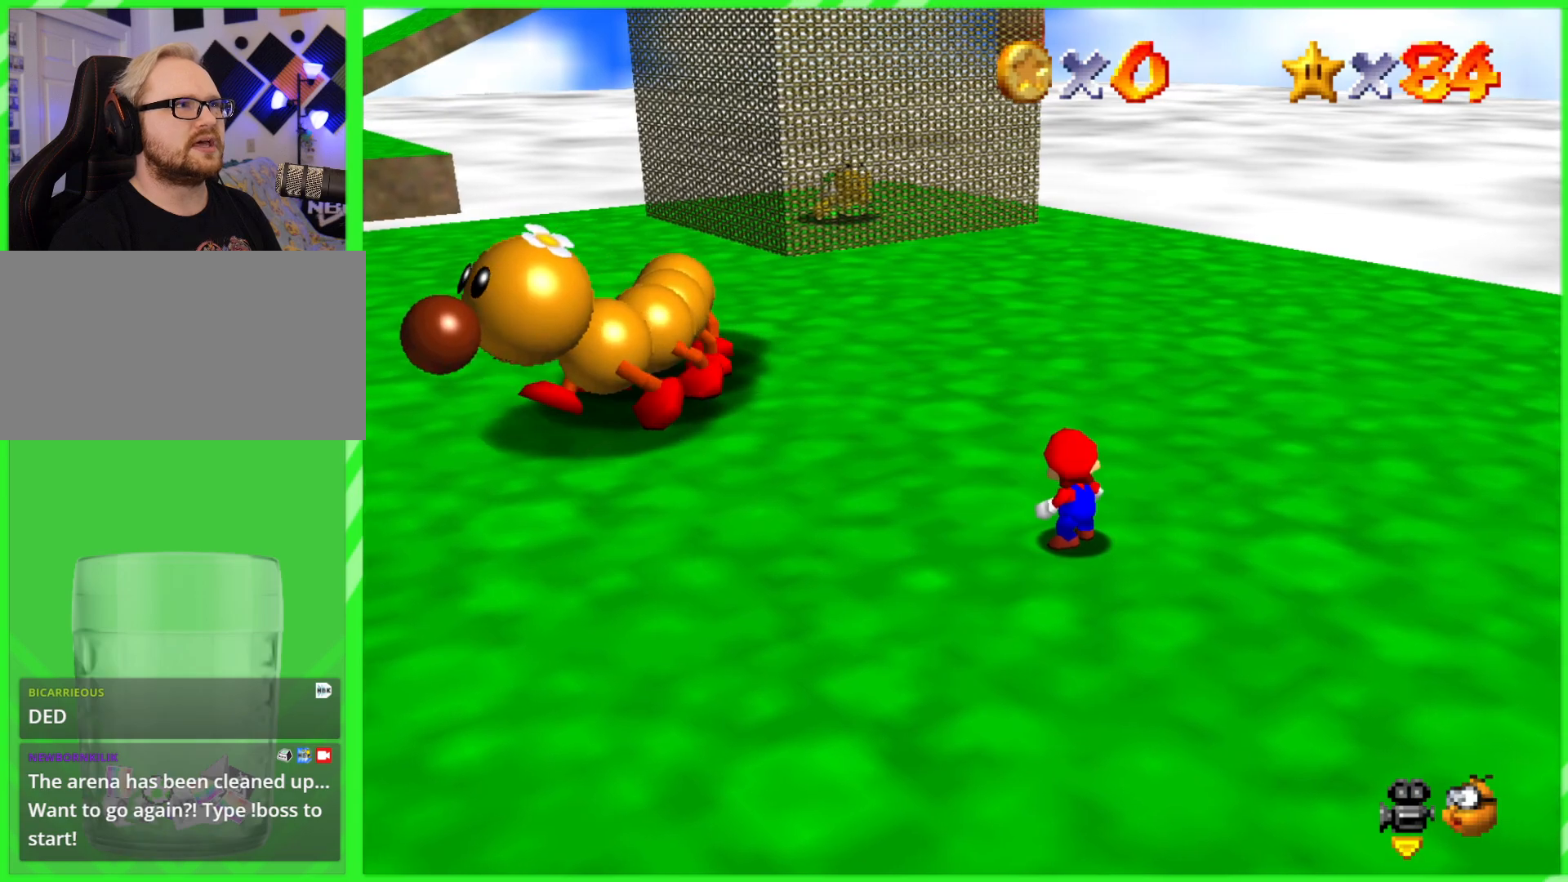
{"dt_ms": 500, "buttons": [], "left_stick": "center", "events": [[50, "C_RIGHT", "down"], [267, "C_RIGHT", "up"]]}
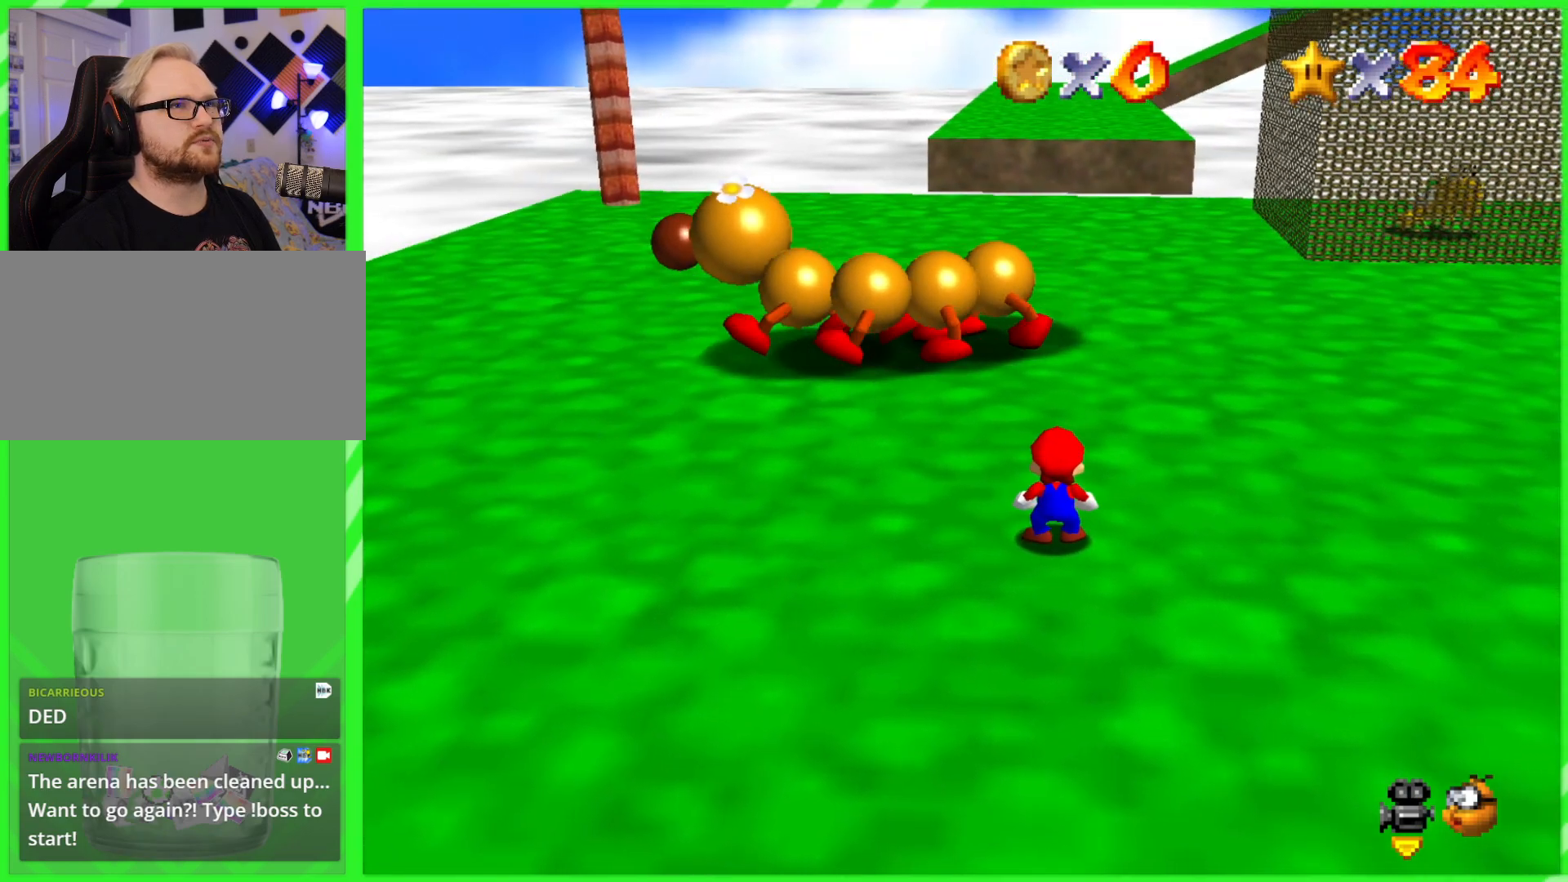
{"dt_ms": 500, "buttons": [], "left_stick": "center", "events": []}
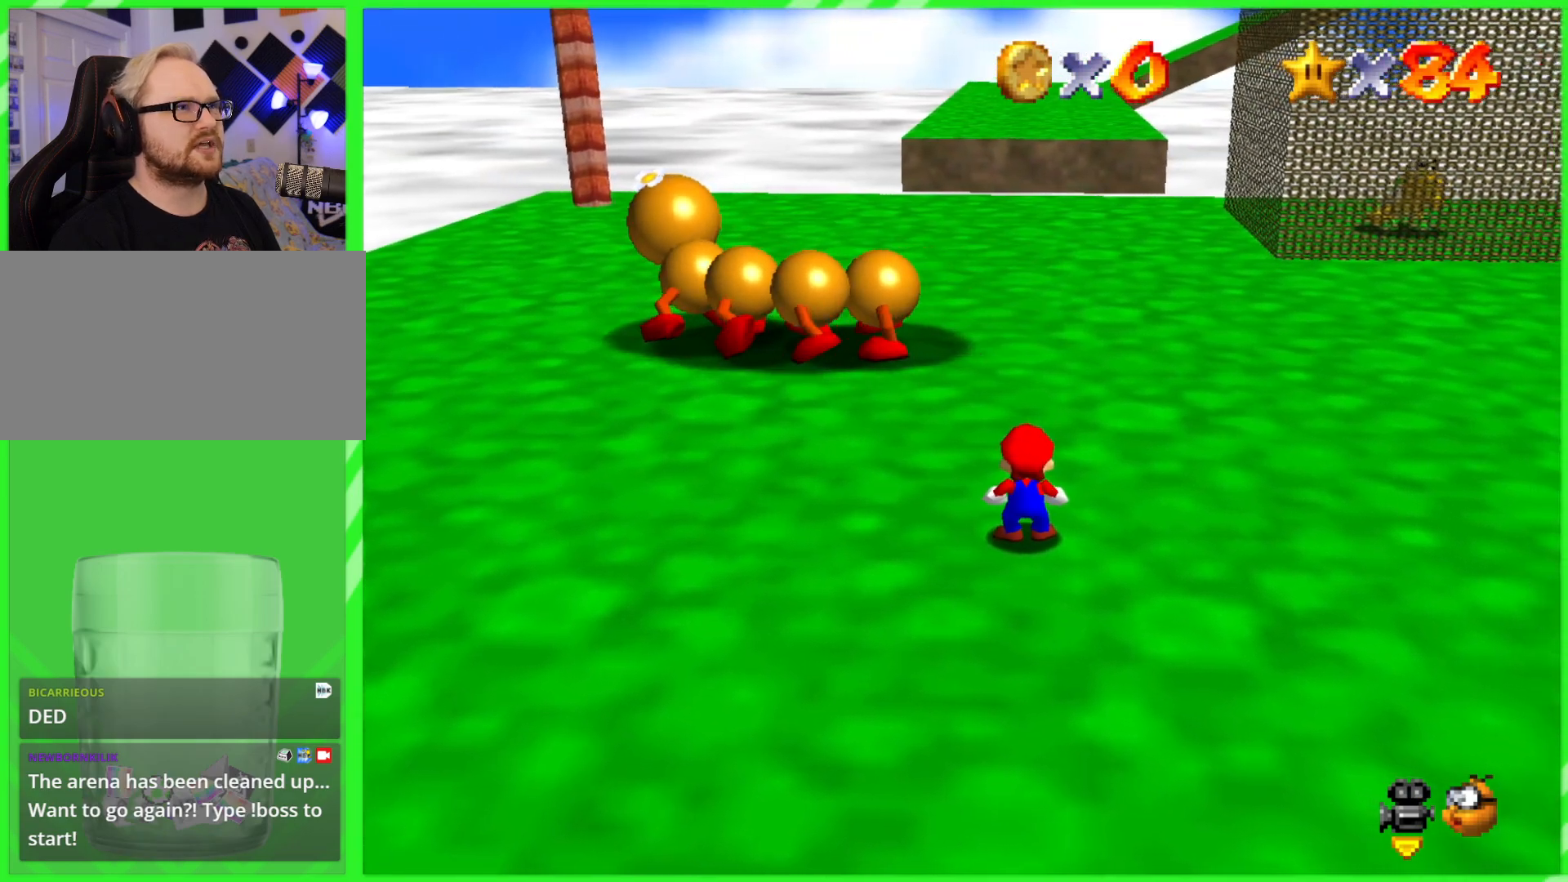
{"dt_ms": 500, "buttons": [], "left_stick": "up", "events": [[500, "left_stick", "up"]]}
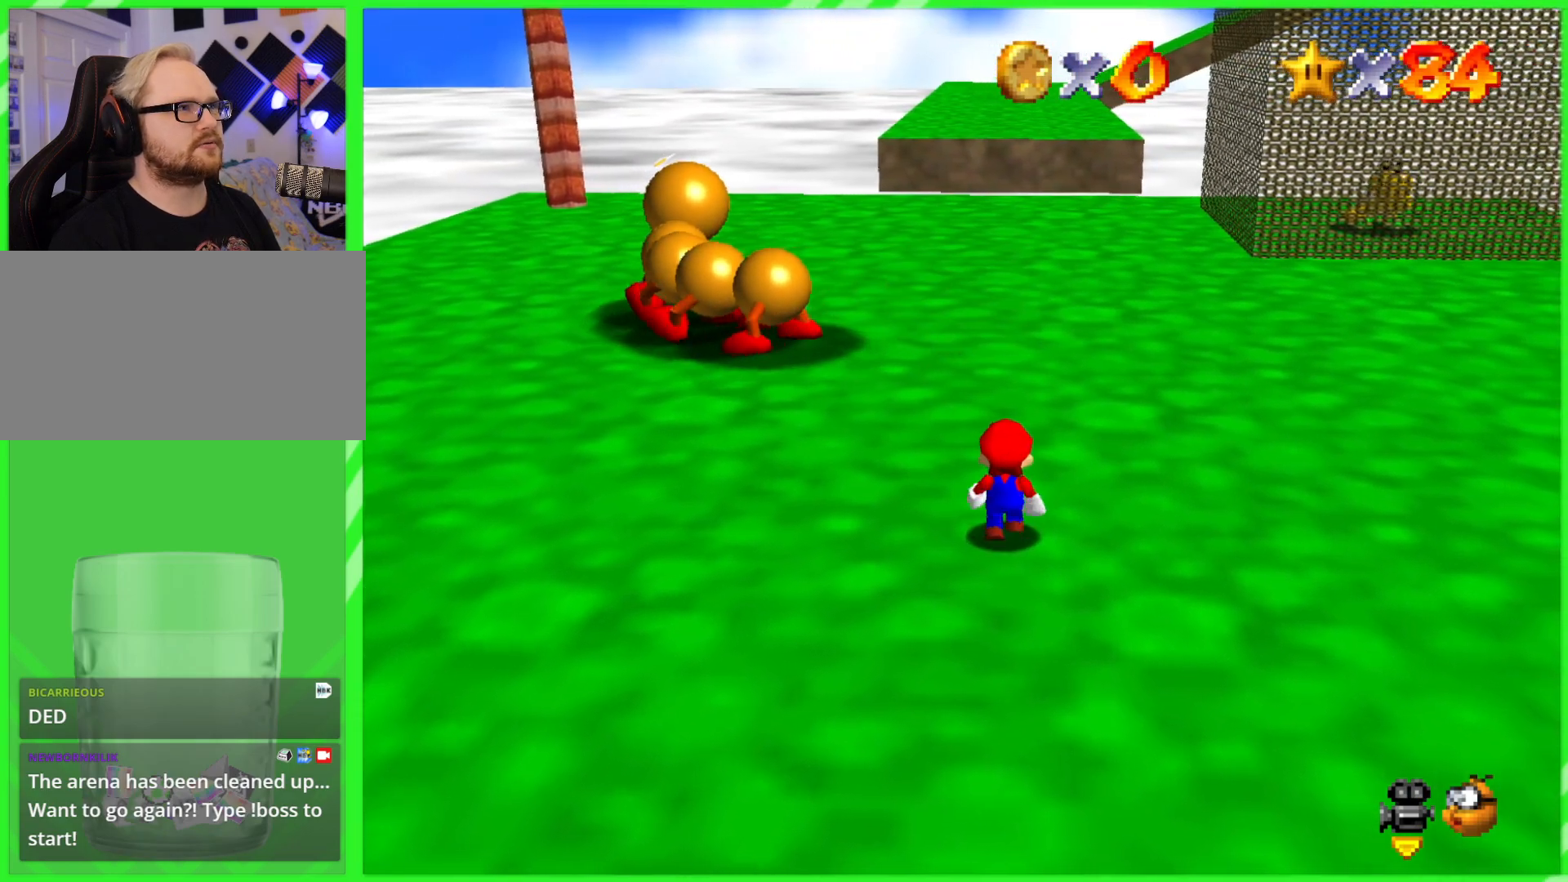
{"dt_ms": 500, "buttons": ["C_UP"], "left_stick": "center", "events": [[133, "left_stick", "center"], [233, "C_UP", "down"], [400, "C_UP", "up"], [467, "C_UP", "down"]]}
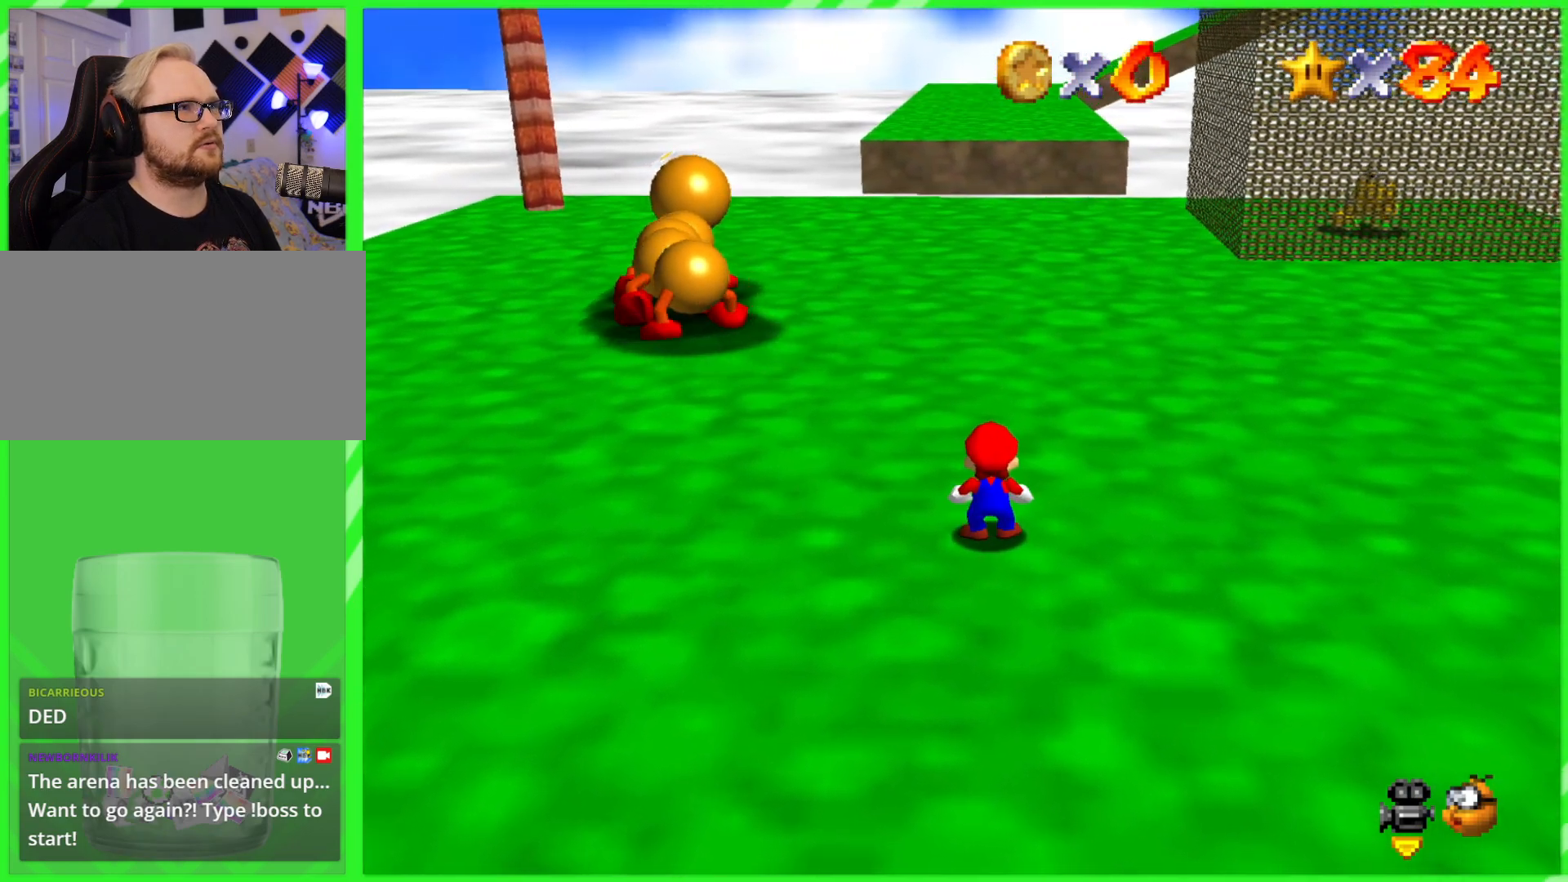
{"dt_ms": 500, "buttons": ["C_UP"], "left_stick": "center", "events": [[133, "C_UP", "up"], [200, "C_UP", "down"], [317, "C_UP", "up"], [383, "C_UP", "down"]]}
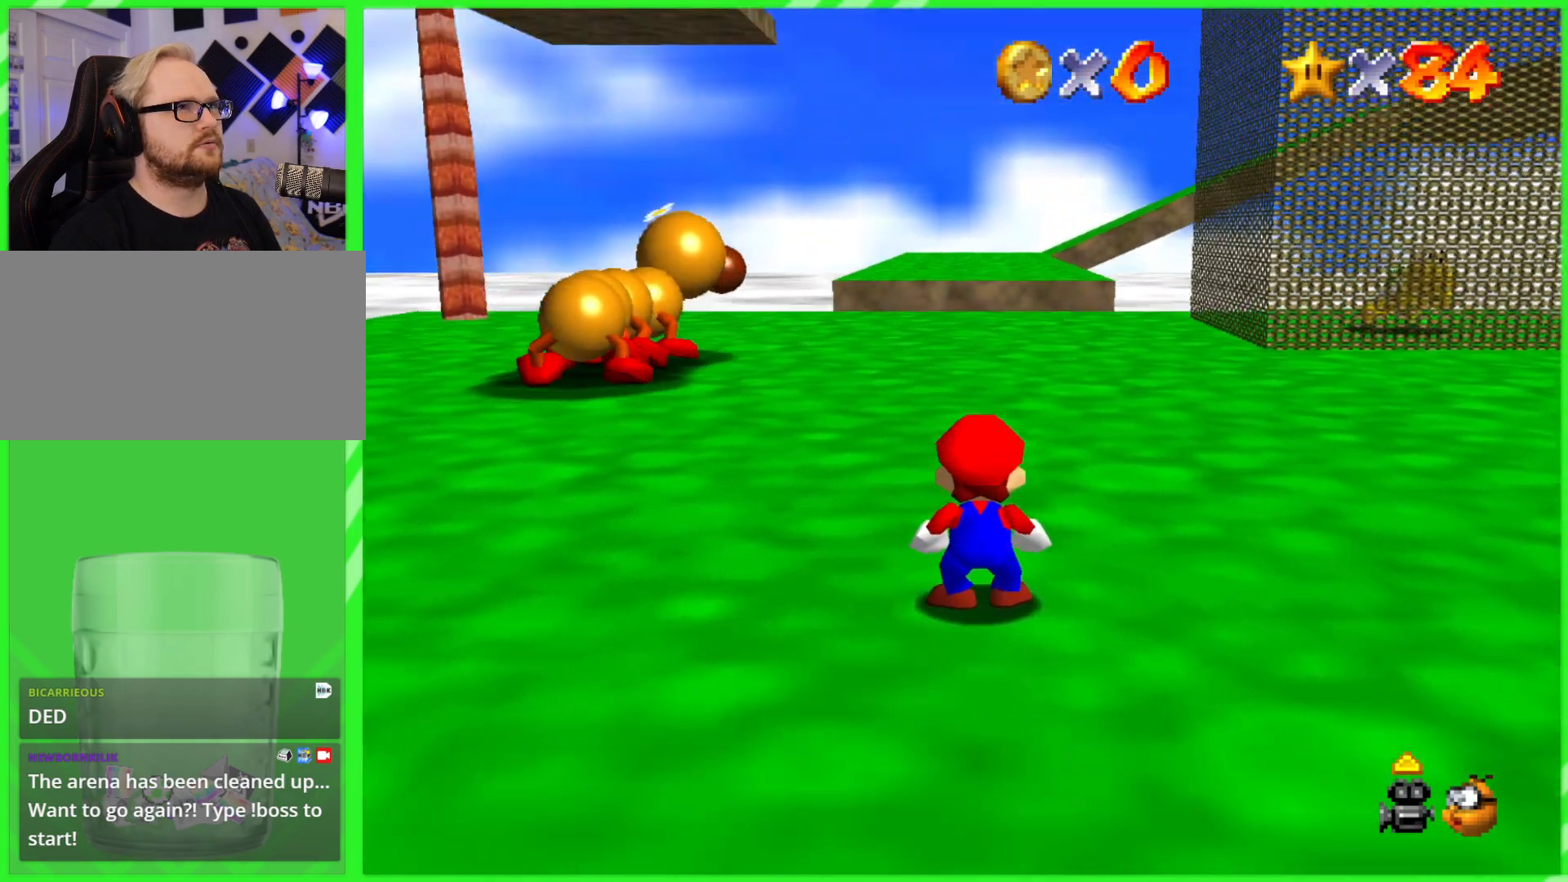
{"dt_ms": 500, "buttons": [], "left_stick": "down-right", "events": [[17, "C_UP", "up"], [50, "C_UP", "down"], [333, "left_stick", "down-right"], [400, "C_UP", "up"]]}
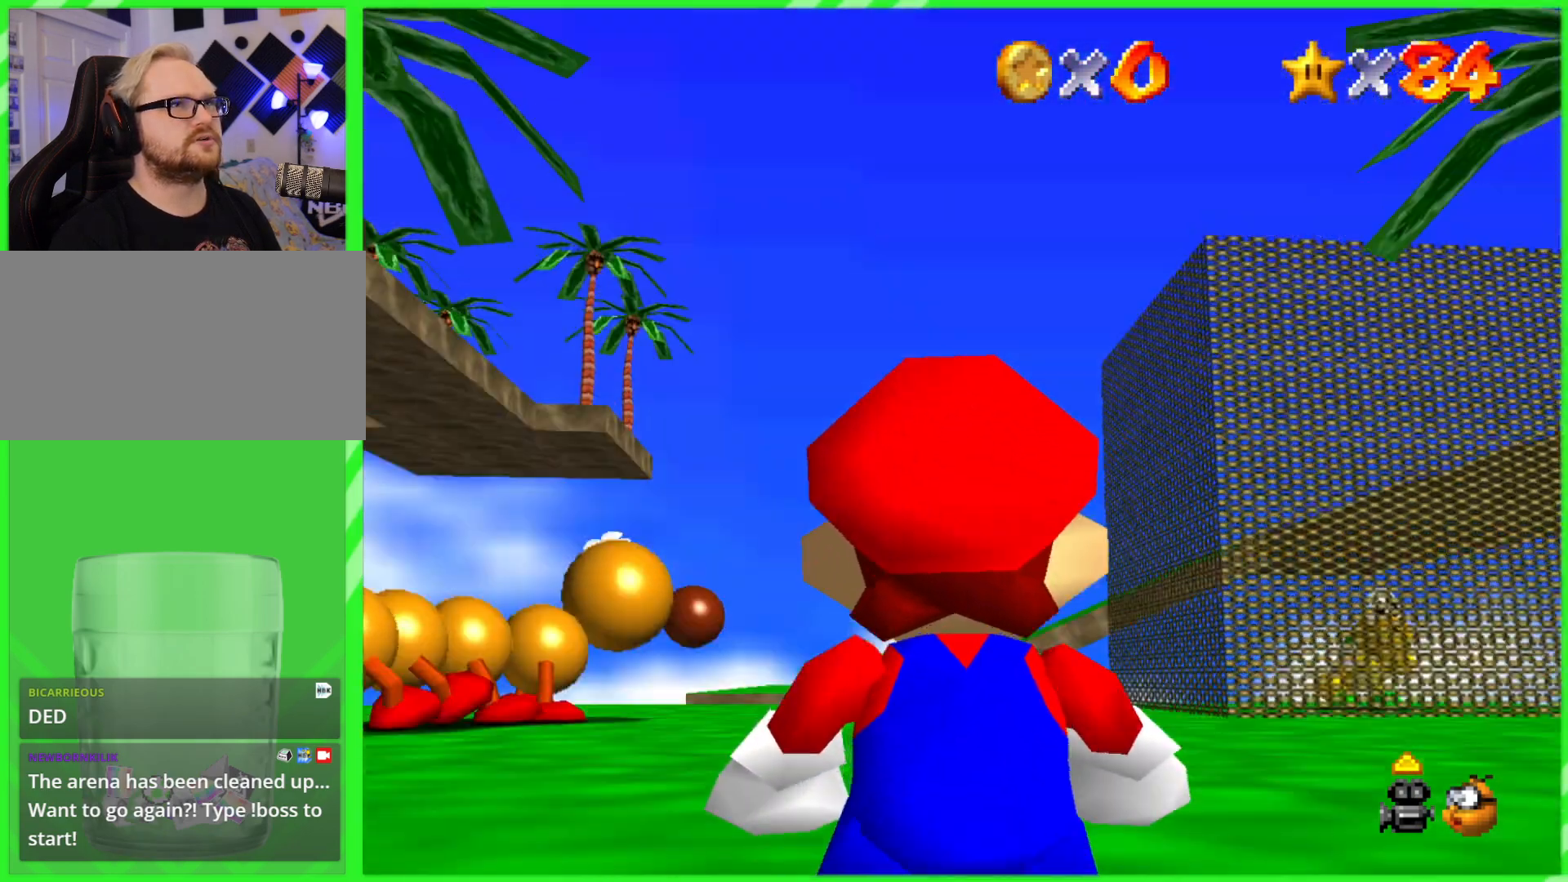
{"dt_ms": 500, "buttons": [], "left_stick": "center", "events": [[133, "left_stick", "center"]]}
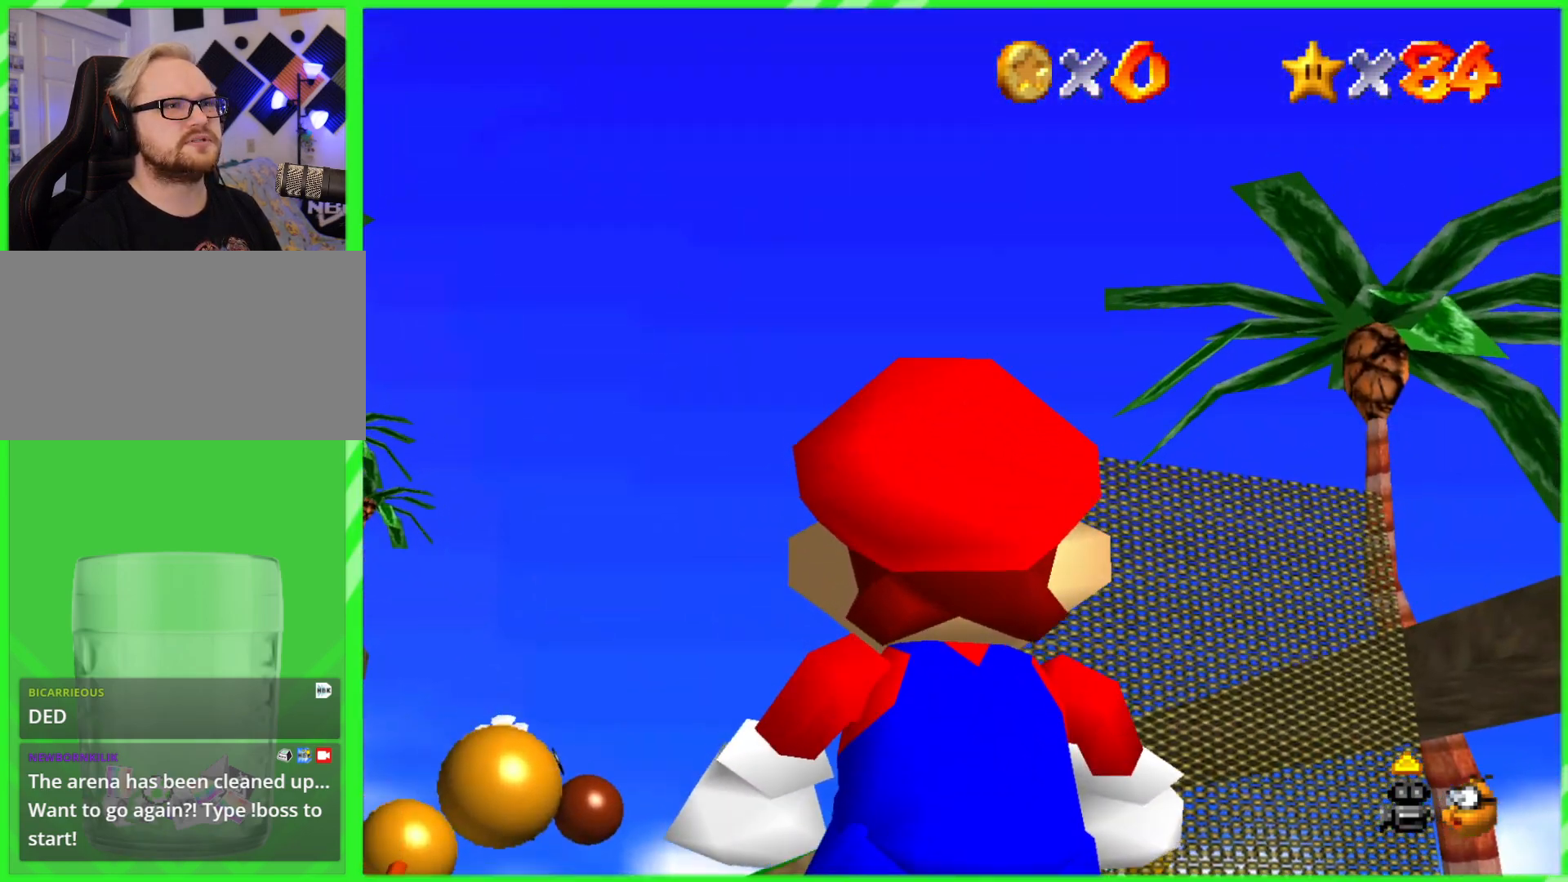
{"dt_ms": 500, "buttons": [], "left_stick": "center", "events": [[67, "left_stick", "up"], [200, "left_stick", "center"], [217, "C_DOWN", "down"], [400, "C_DOWN", "up"]]}
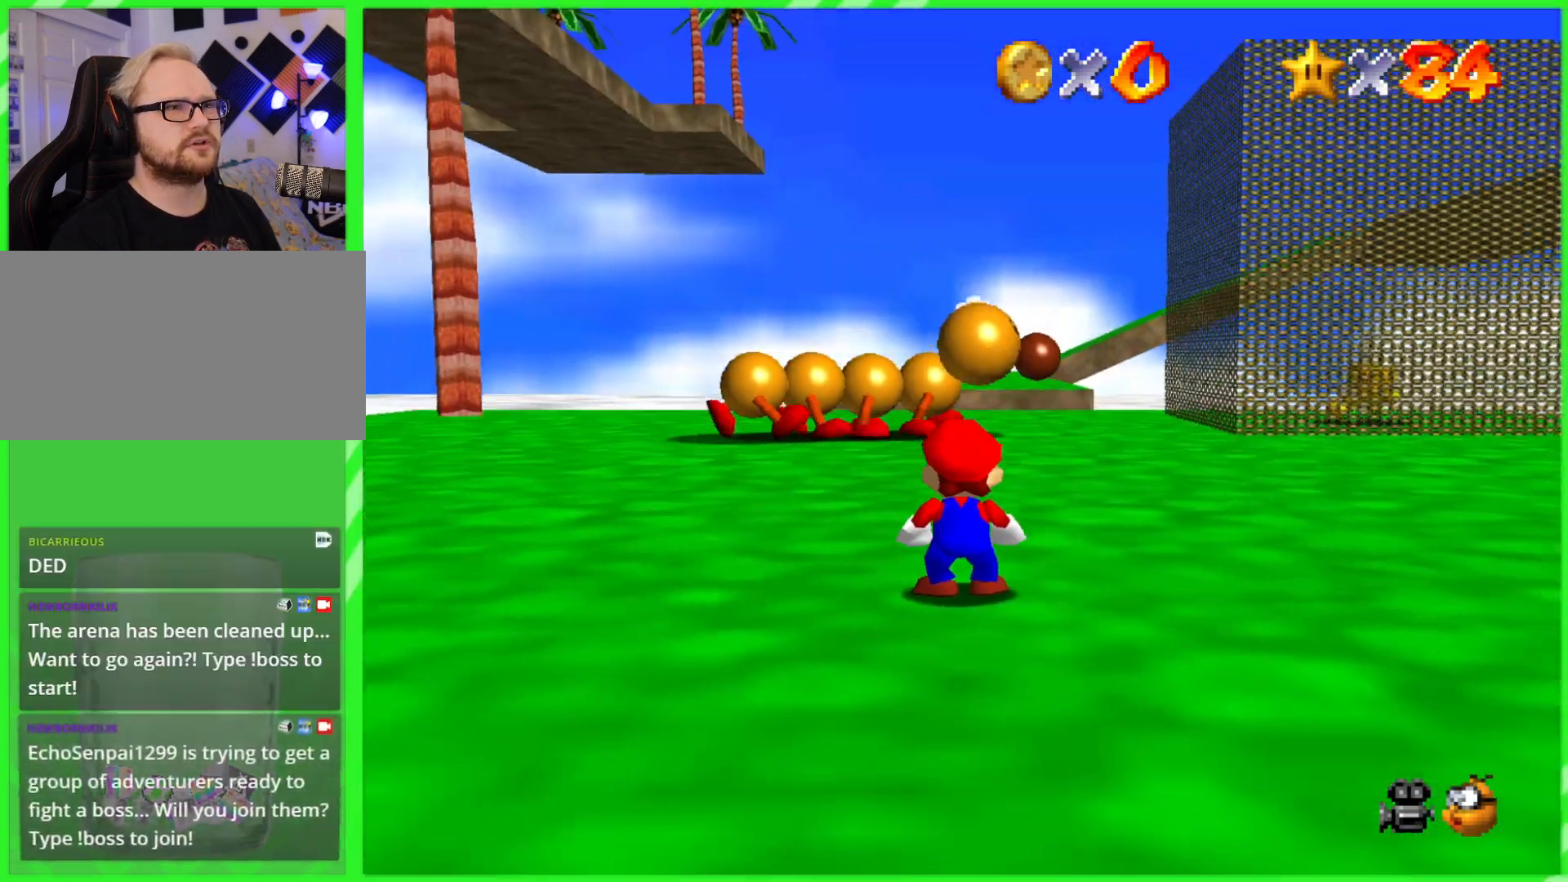
{"dt_ms": 500, "buttons": ["C_LEFT"], "left_stick": "center", "events": [[50, "C_DOWN", "down"], [233, "C_DOWN", "up"], [383, "C_LEFT", "down"]]}
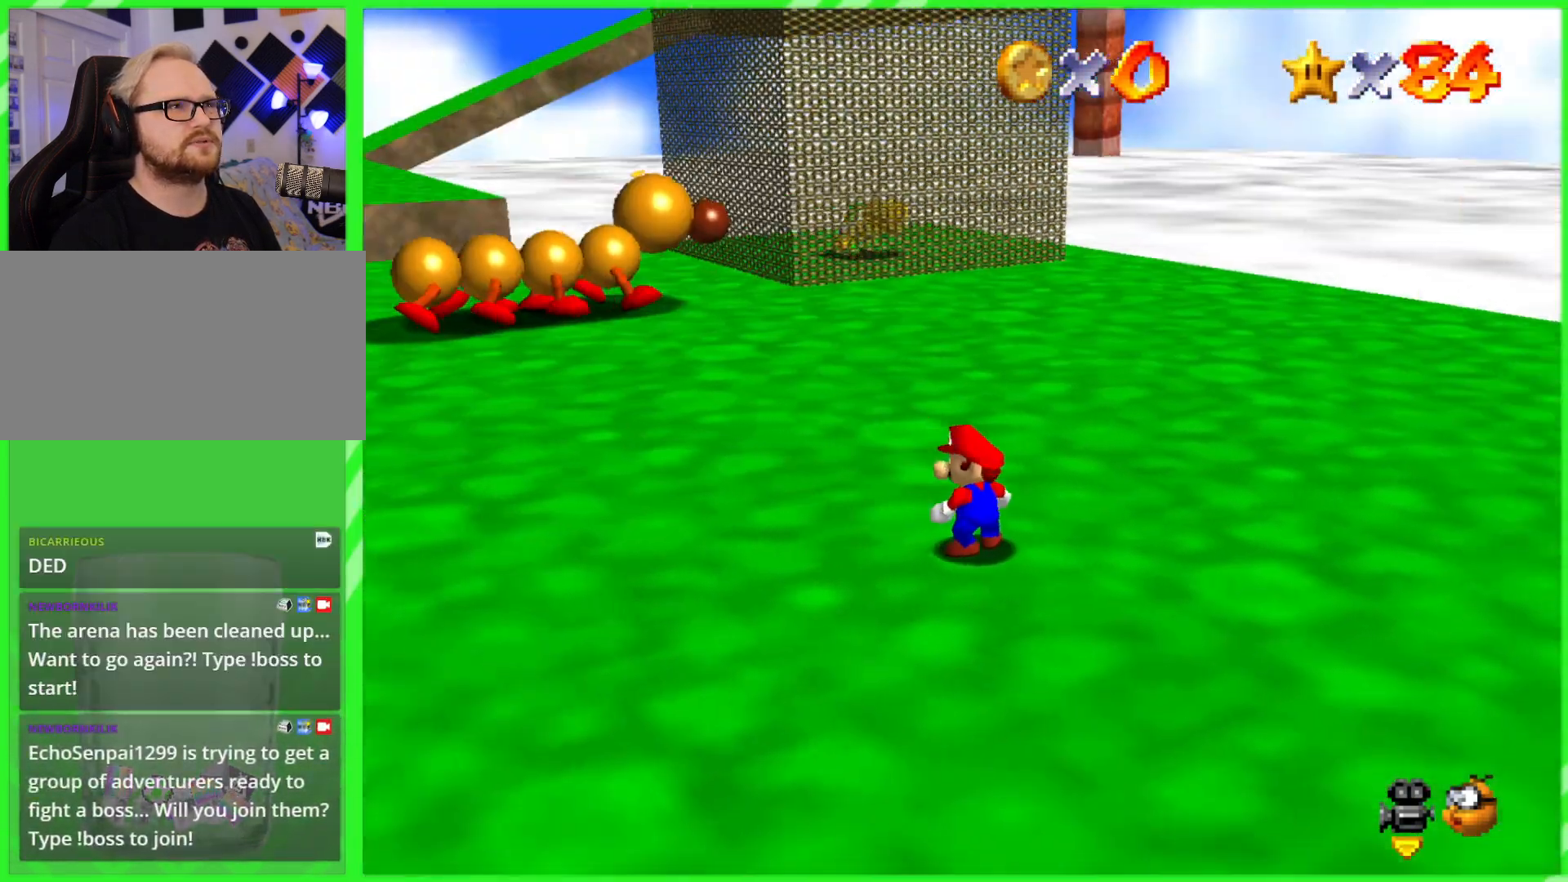
{"dt_ms": 500, "buttons": [], "left_stick": "center", "events": [[33, "C_LEFT", "up"], [150, "C_LEFT", "down"], [317, "C_LEFT", "up"]]}
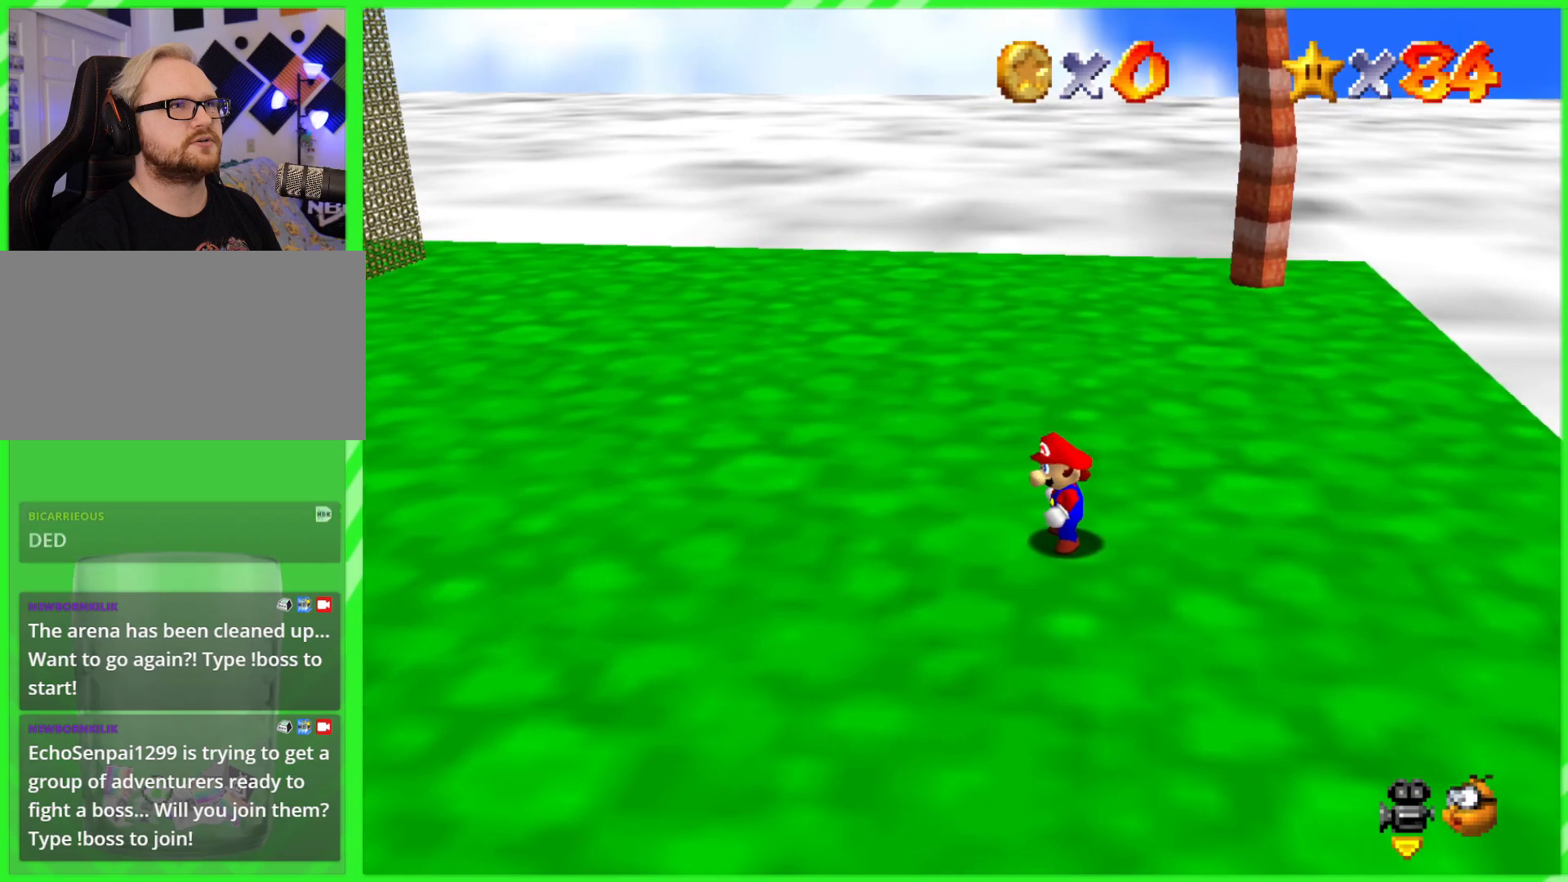
{"dt_ms": 500, "buttons": [], "left_stick": "center", "events": [[167, "C_RIGHT", "down"], [333, "C_RIGHT", "up"]]}
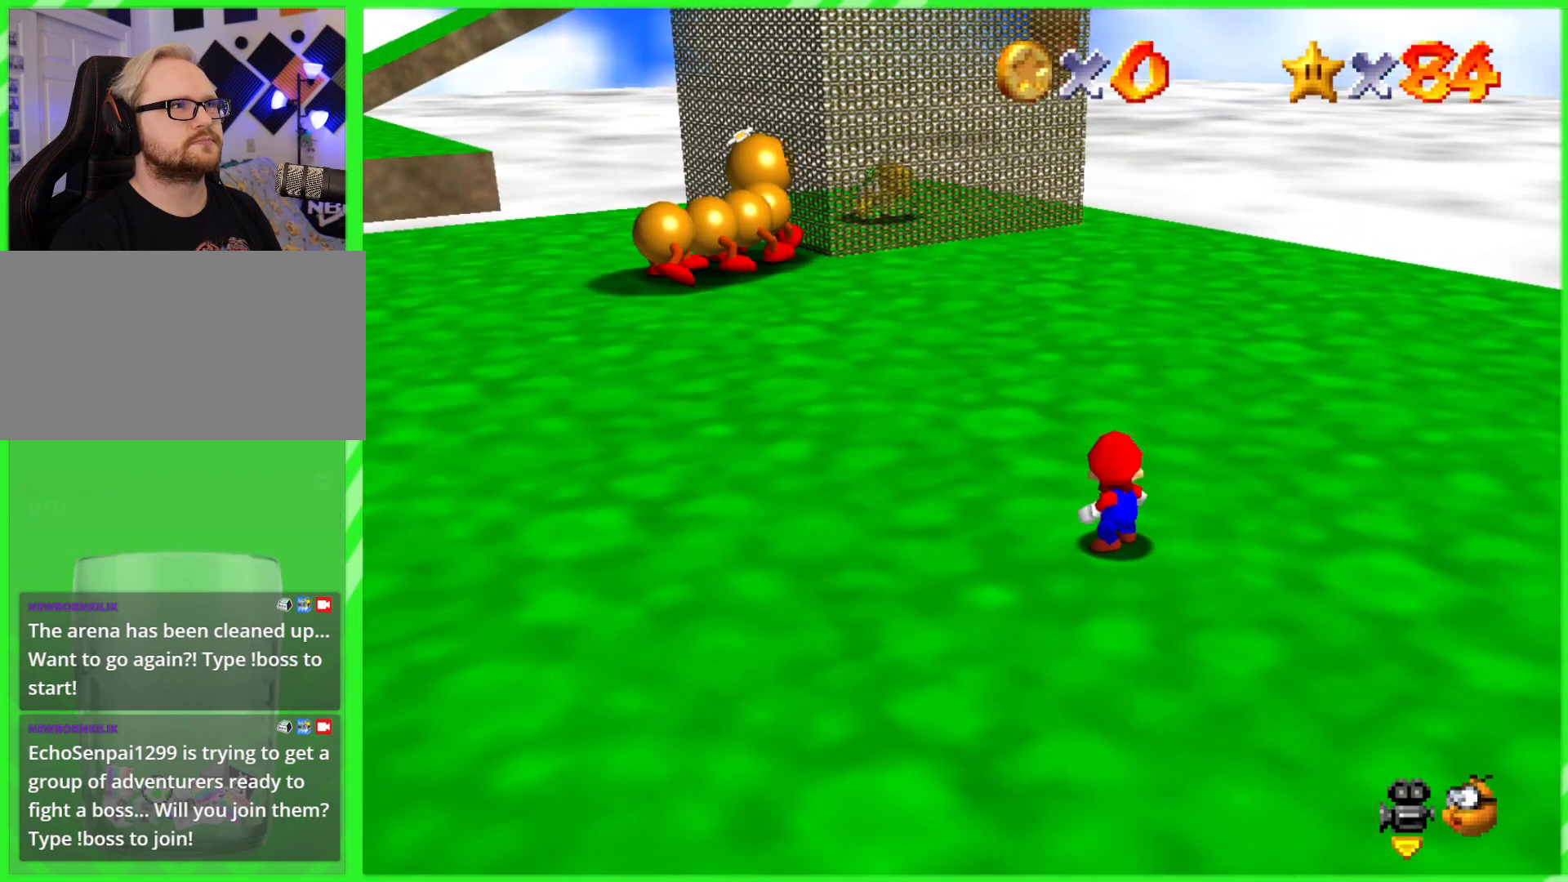
{"dt_ms": 500, "buttons": [], "left_stick": "center", "events": []}
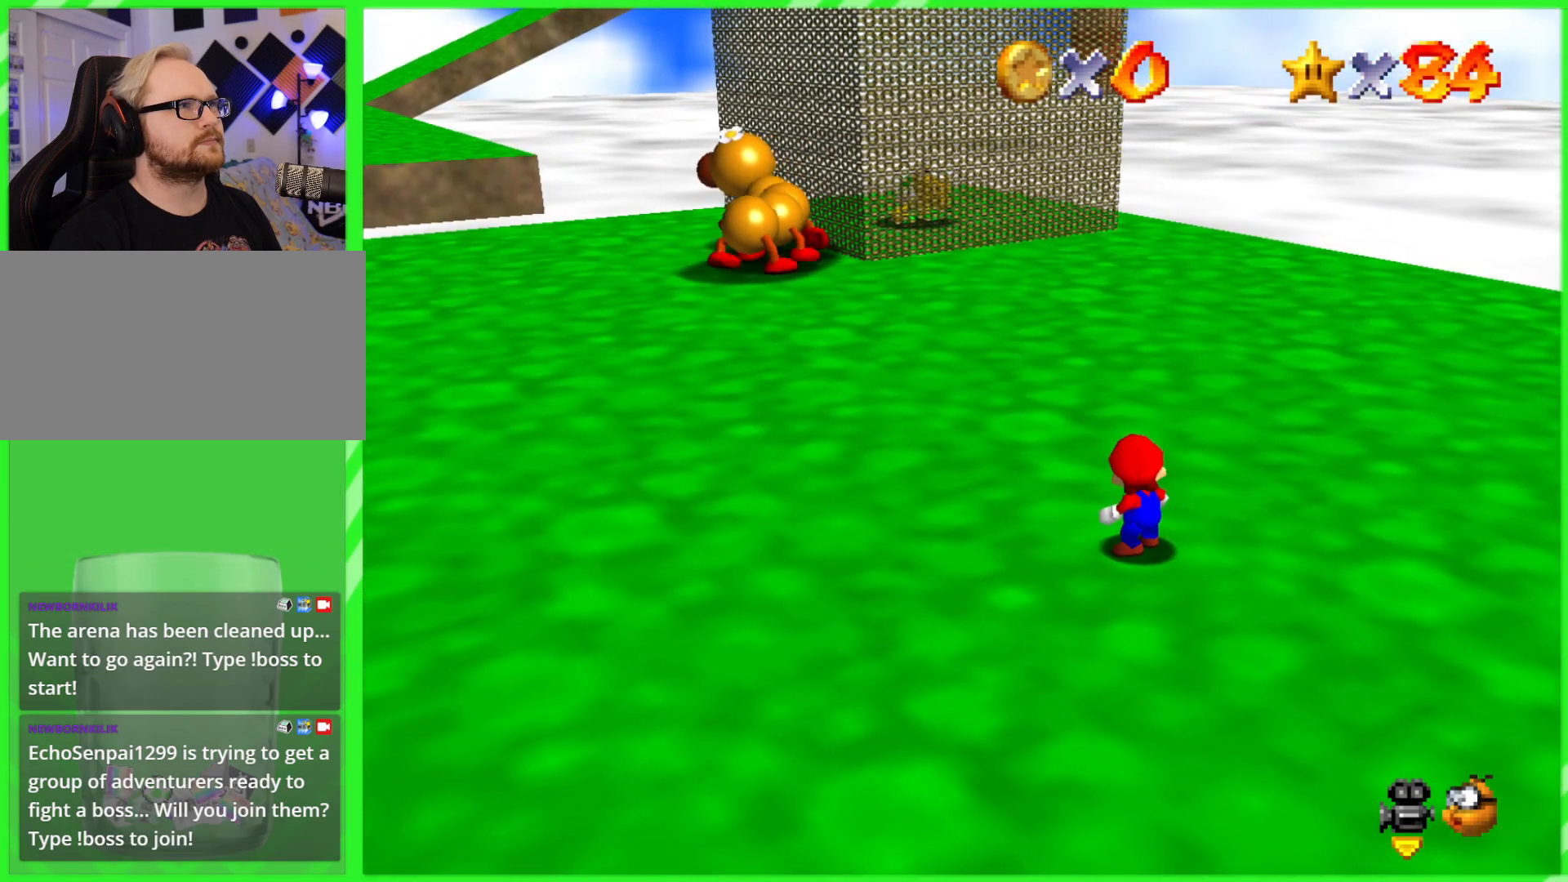
{"dt_ms": 500, "buttons": [], "left_stick": "center", "events": []}
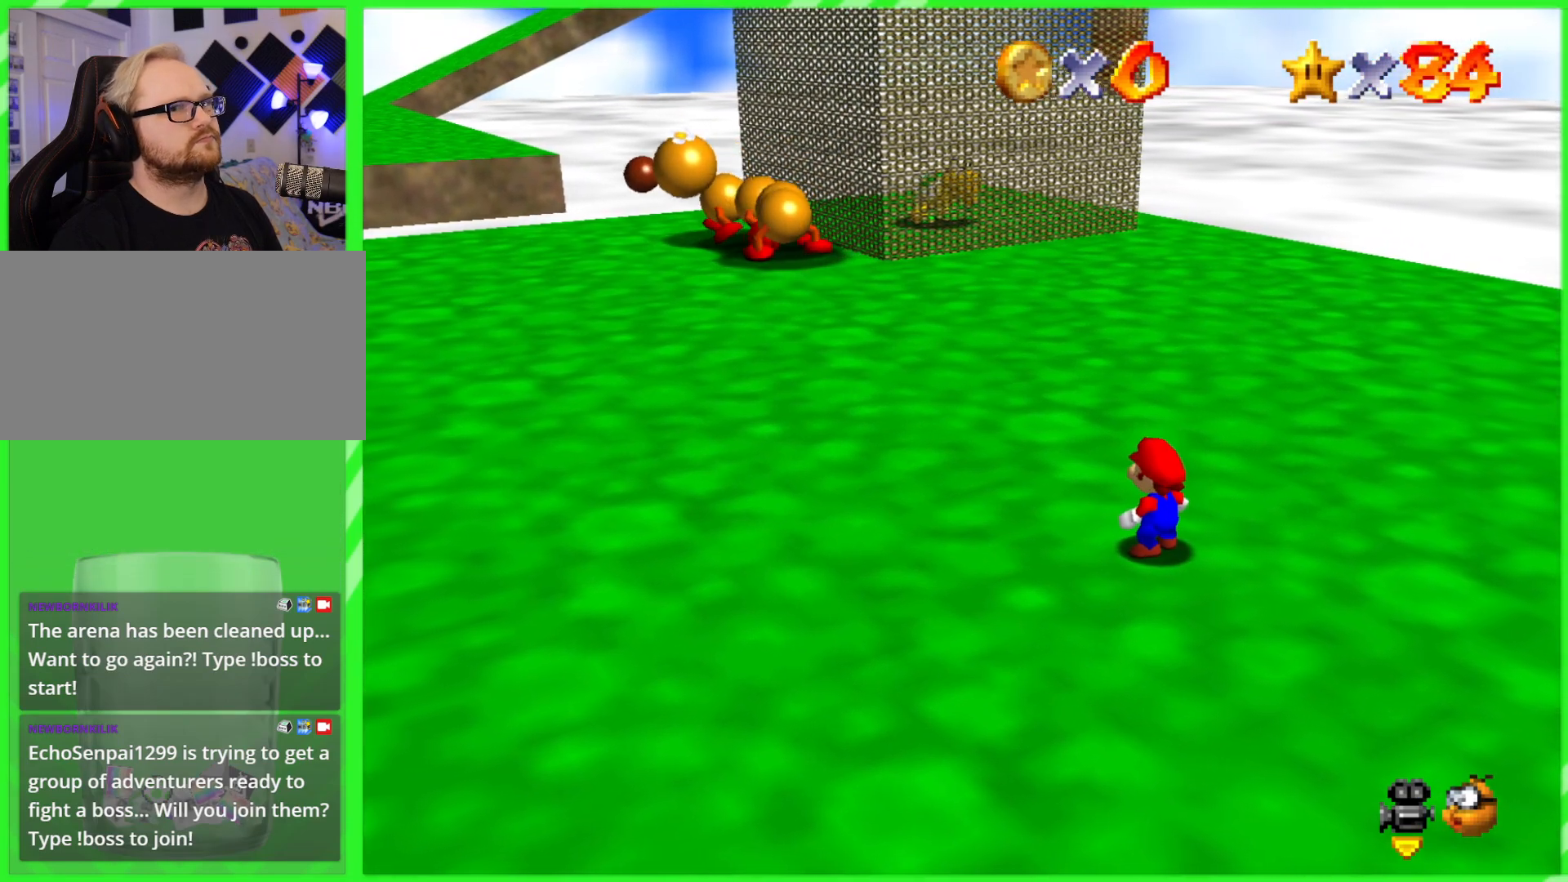
{"dt_ms": 500, "buttons": [], "left_stick": "up-left", "events": [[250, "left_stick", "up-left"]]}
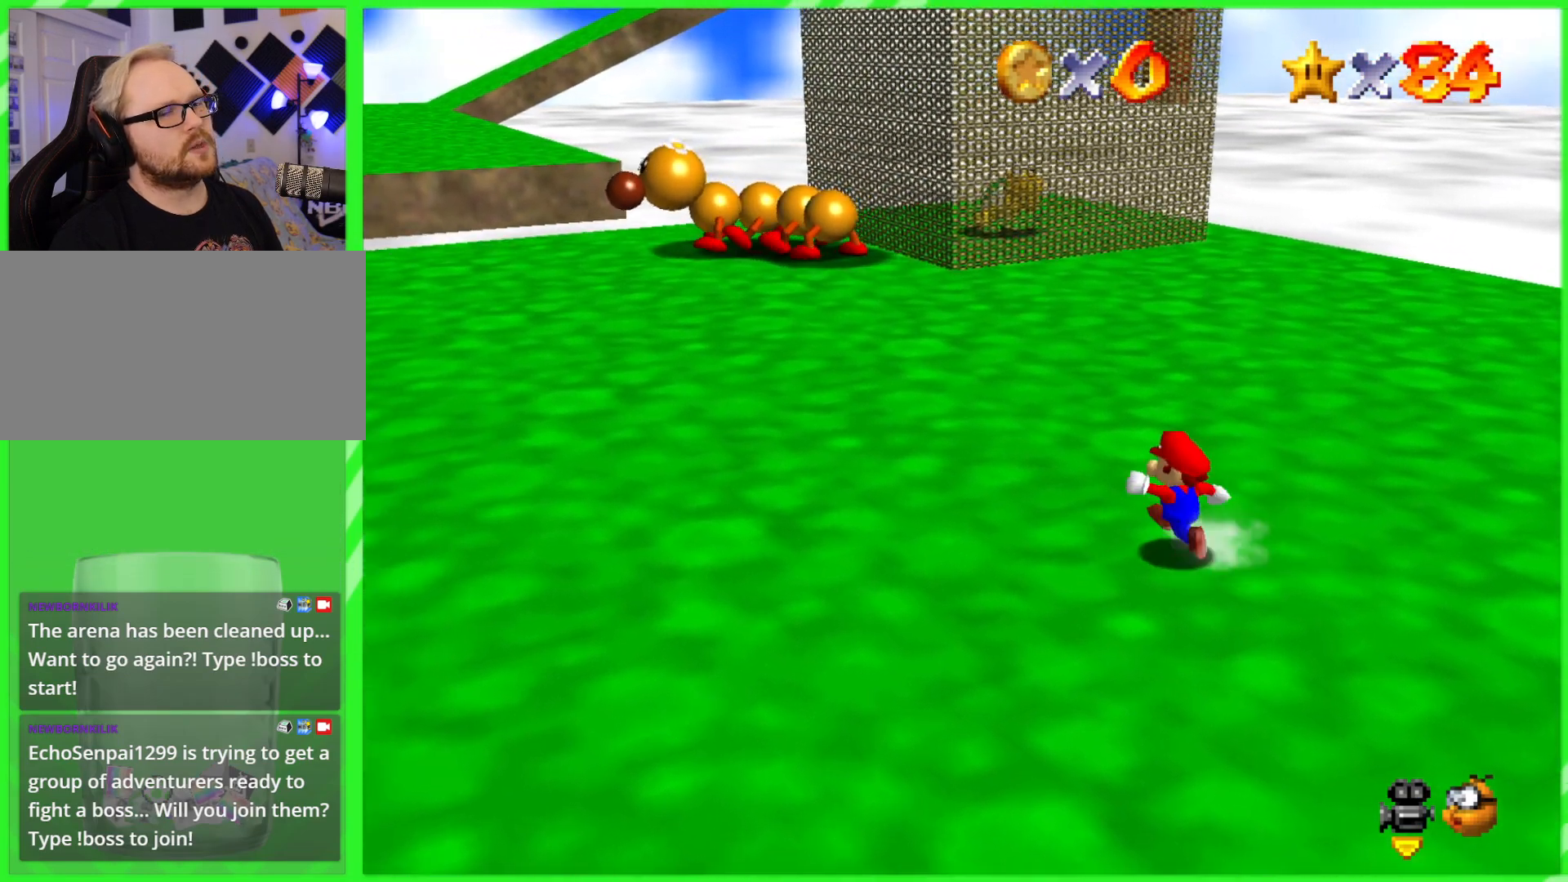
{"dt_ms": 500, "buttons": ["C_RIGHT"], "left_stick": "up-left", "events": [[350, "C_RIGHT", "down"]]}
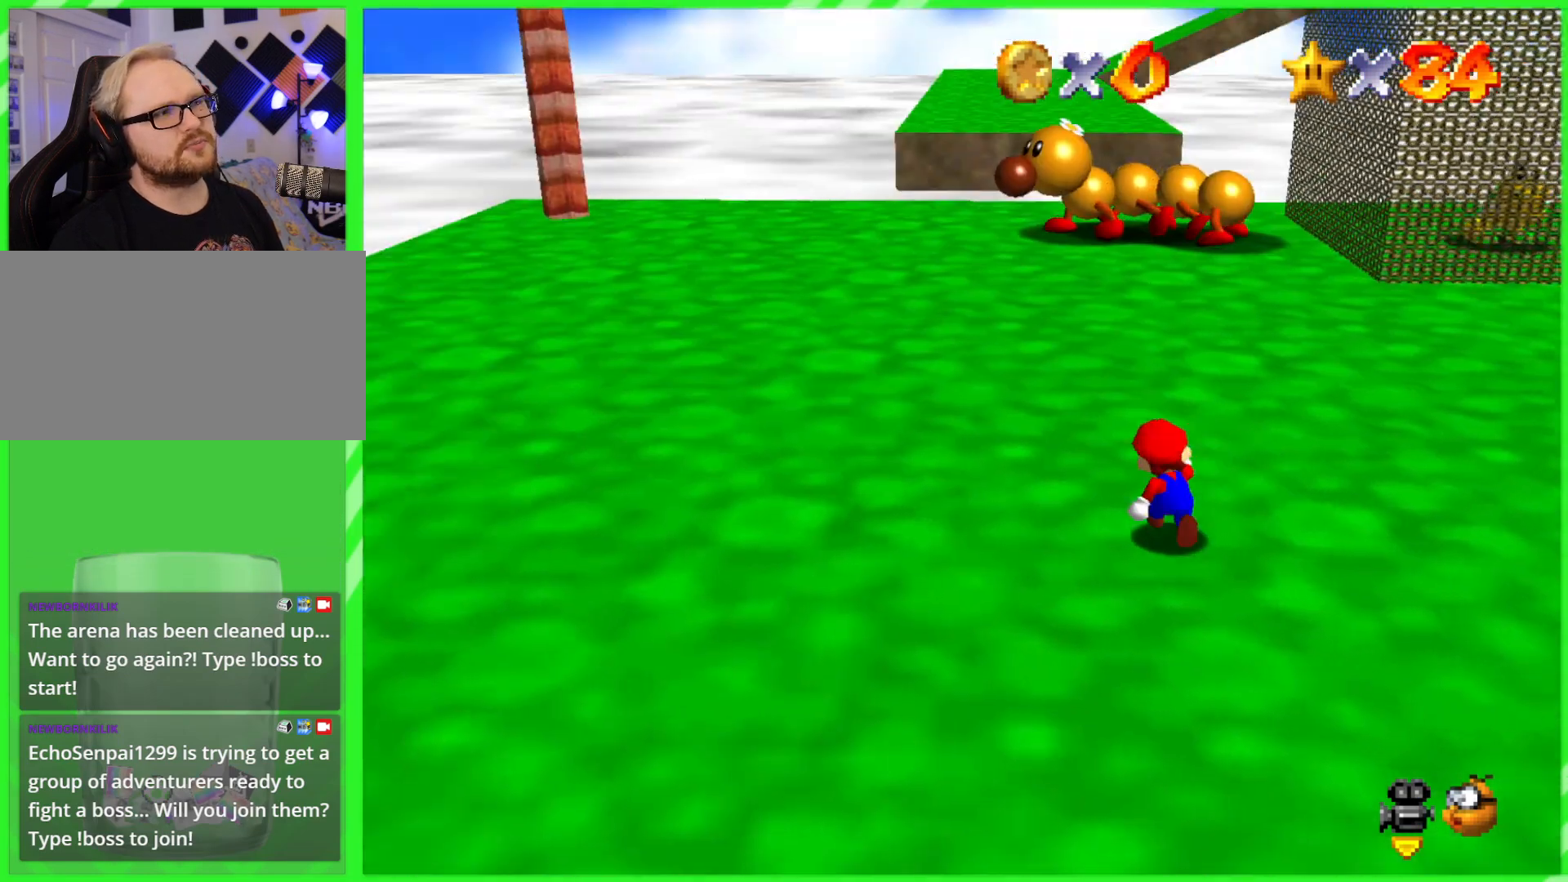
{"dt_ms": 500, "buttons": [], "left_stick": "center", "events": [[67, "left_stick", "center"], [83, "C_RIGHT", "up"]]}
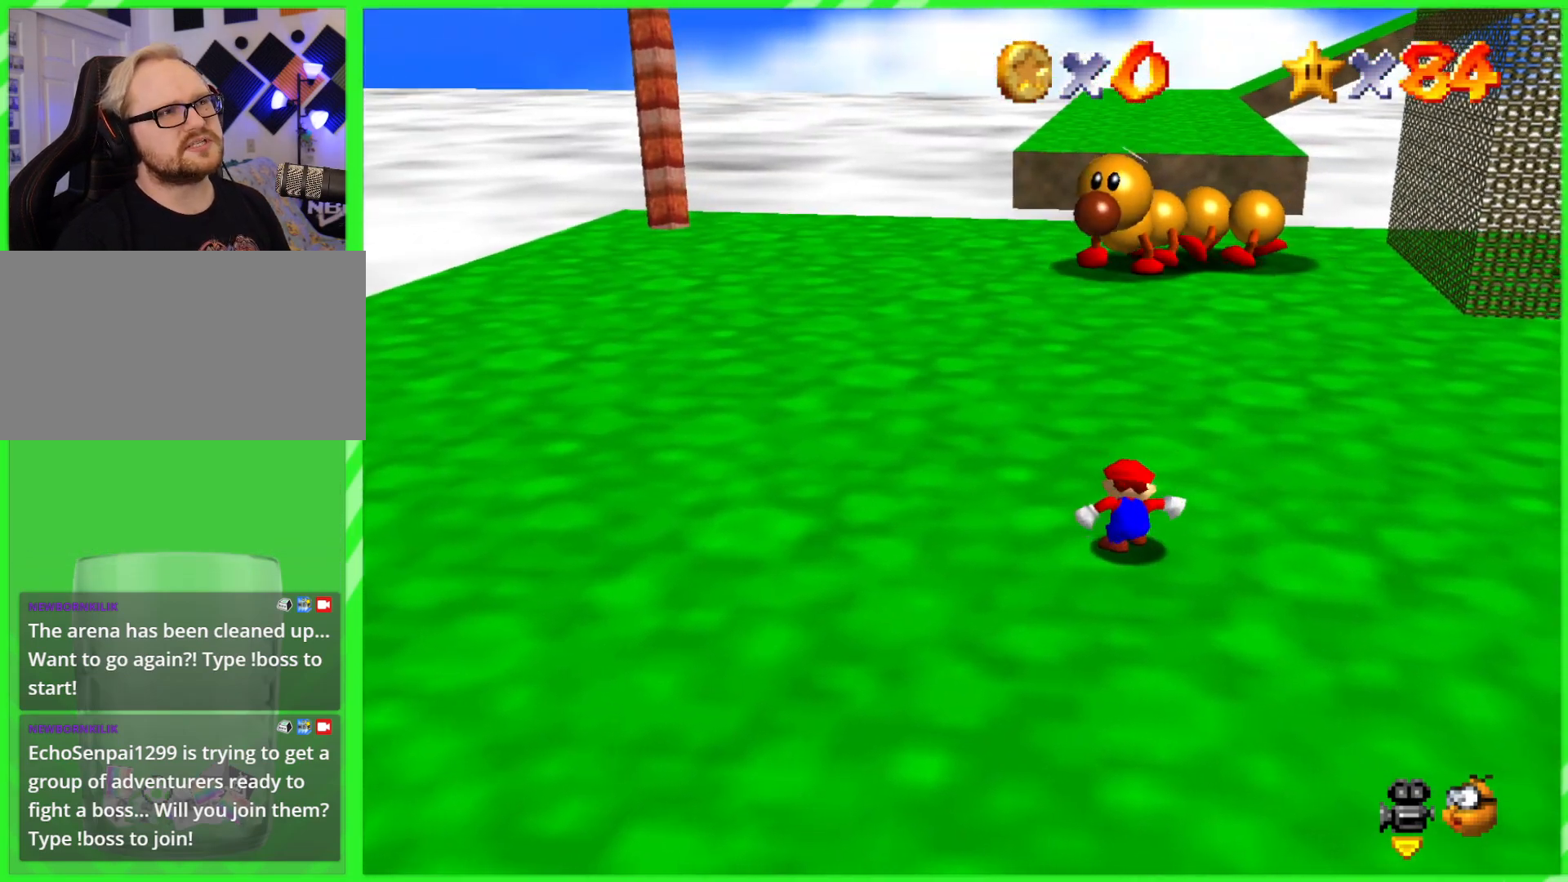
{"dt_ms": 500, "buttons": [], "left_stick": "center", "events": []}
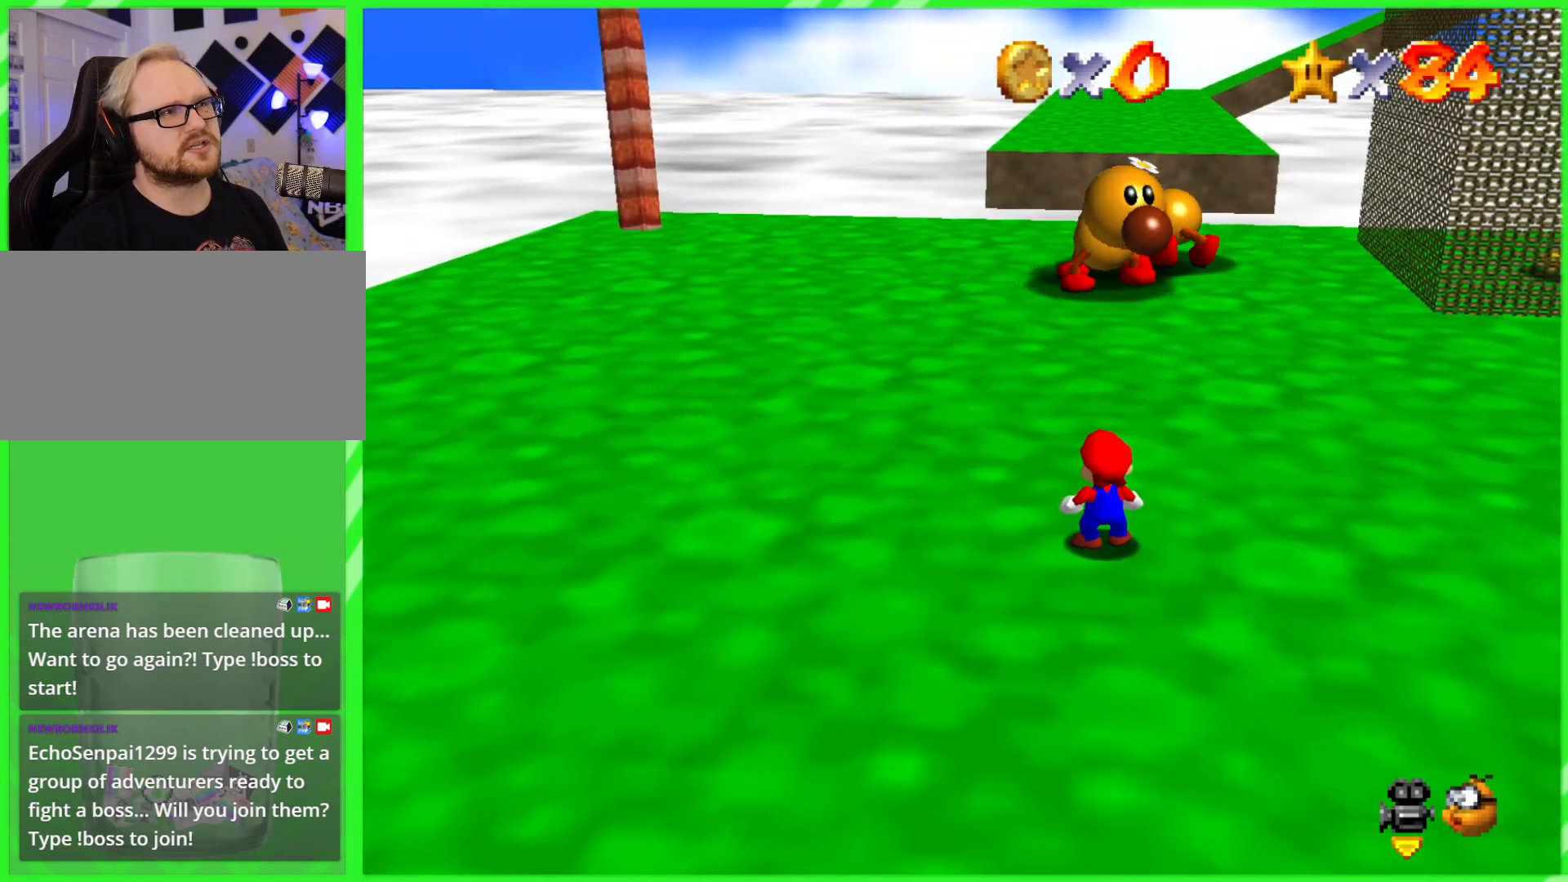
{"dt_ms": 500, "buttons": [], "left_stick": "center", "events": []}
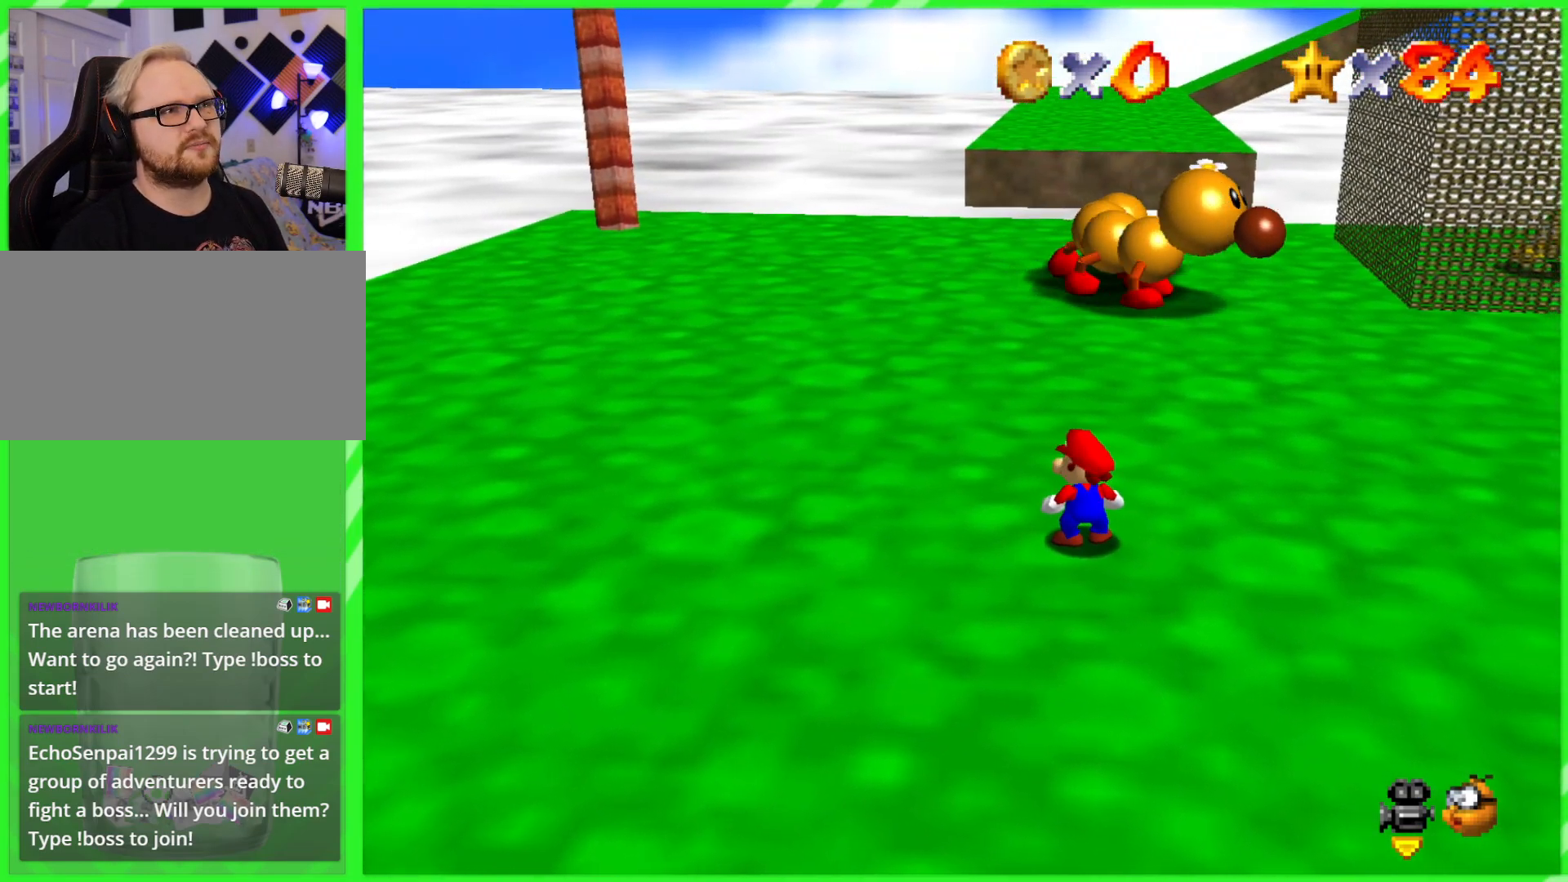
{"dt_ms": 500, "buttons": [], "left_stick": "up-right", "events": [[67, "left_stick", "up"], [417, "left_stick", "up-right"]]}
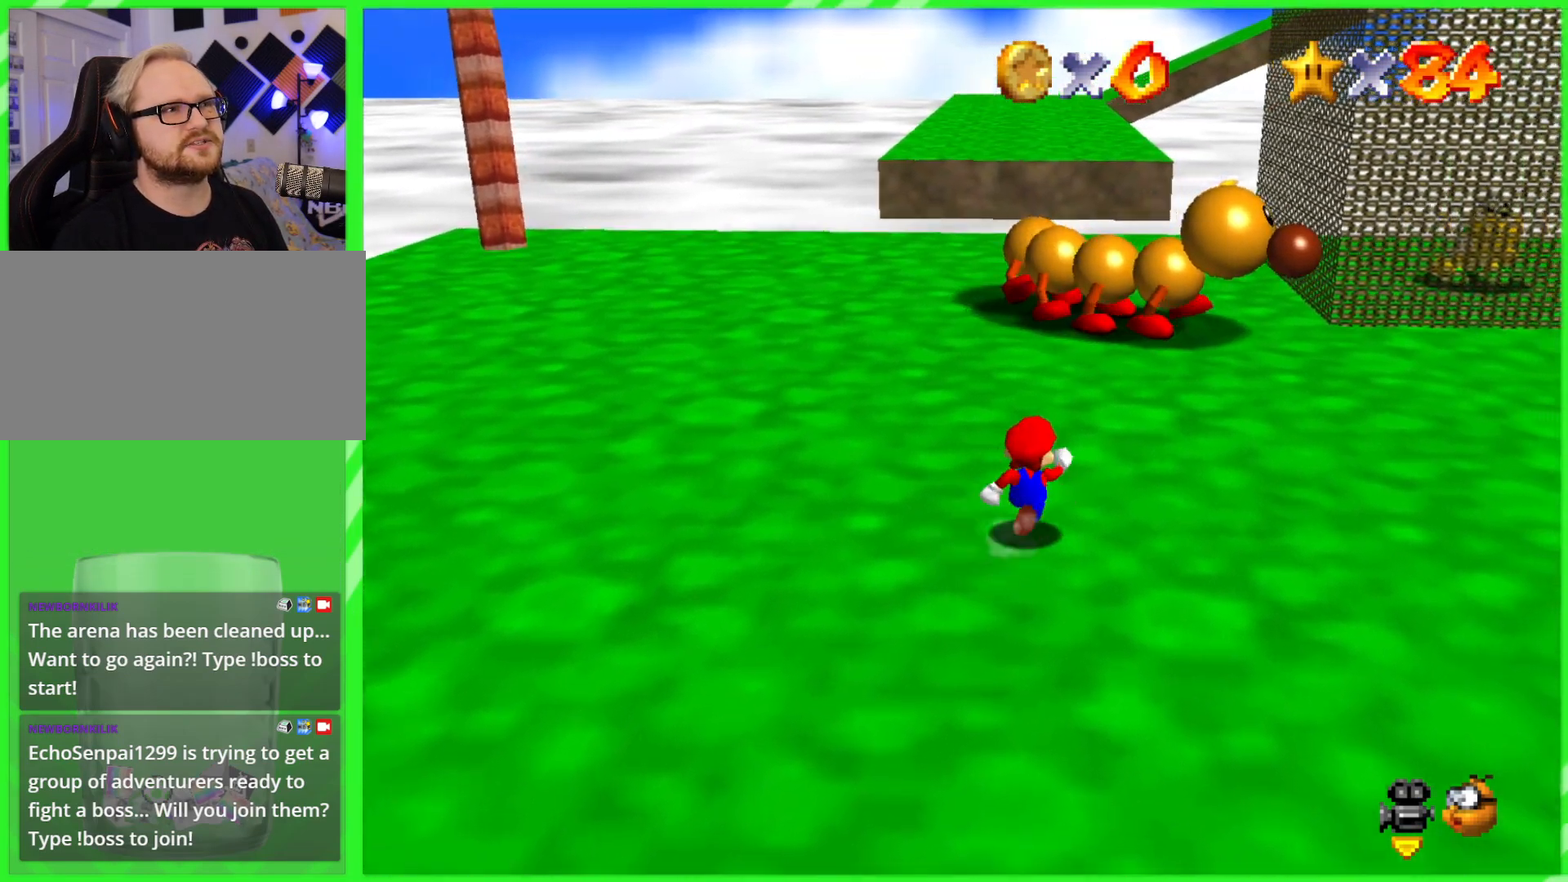
{"dt_ms": 500, "buttons": [], "left_stick": "up-right", "events": []}
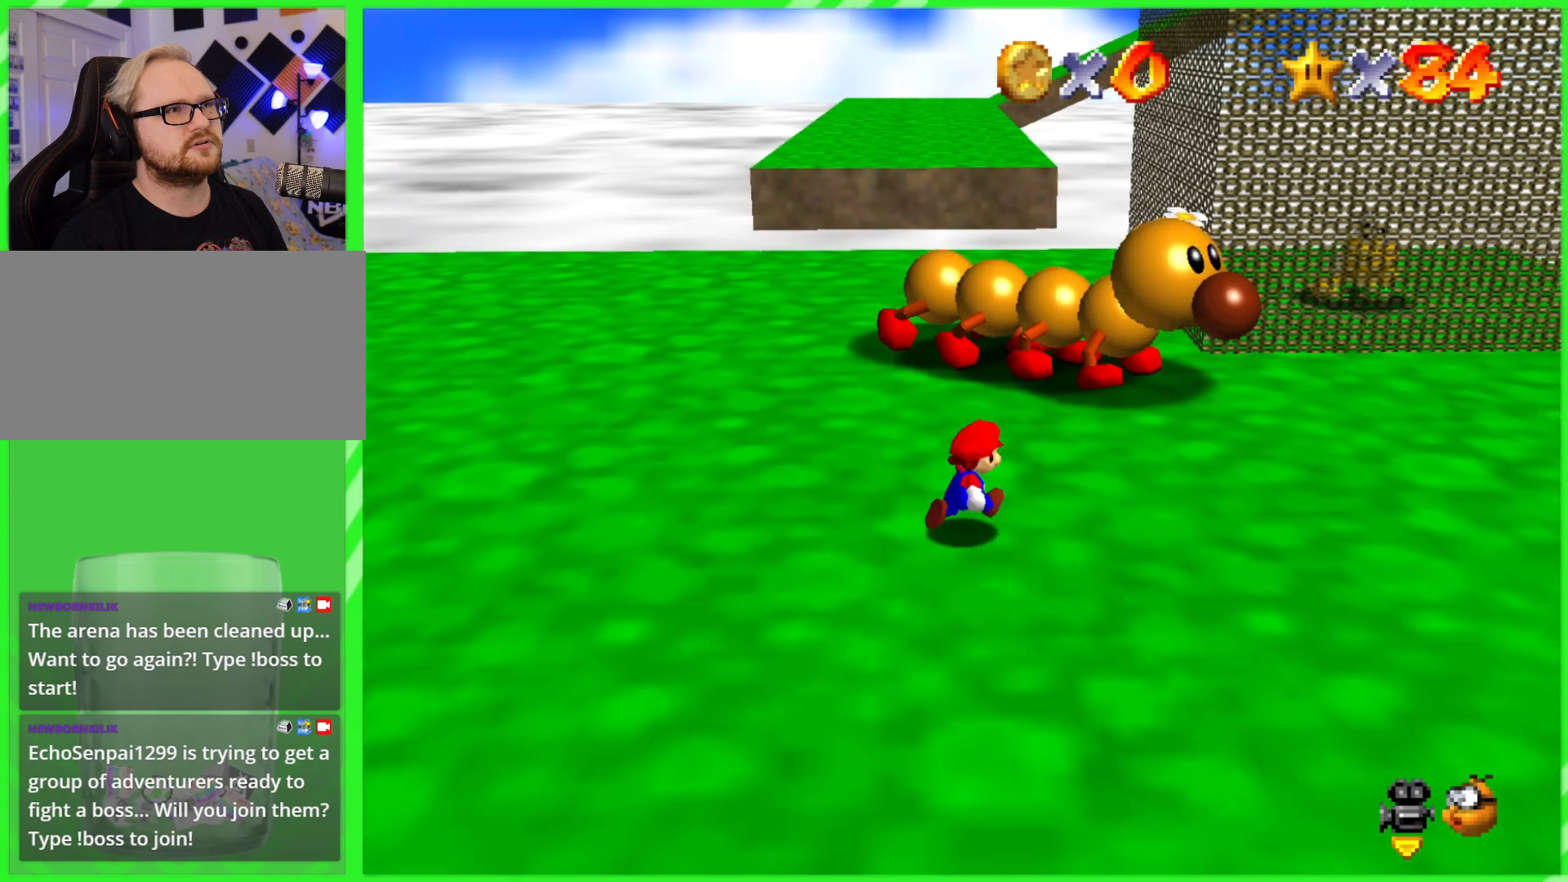
{"dt_ms": 1000, "buttons": ["A"], "left_stick": "down"}
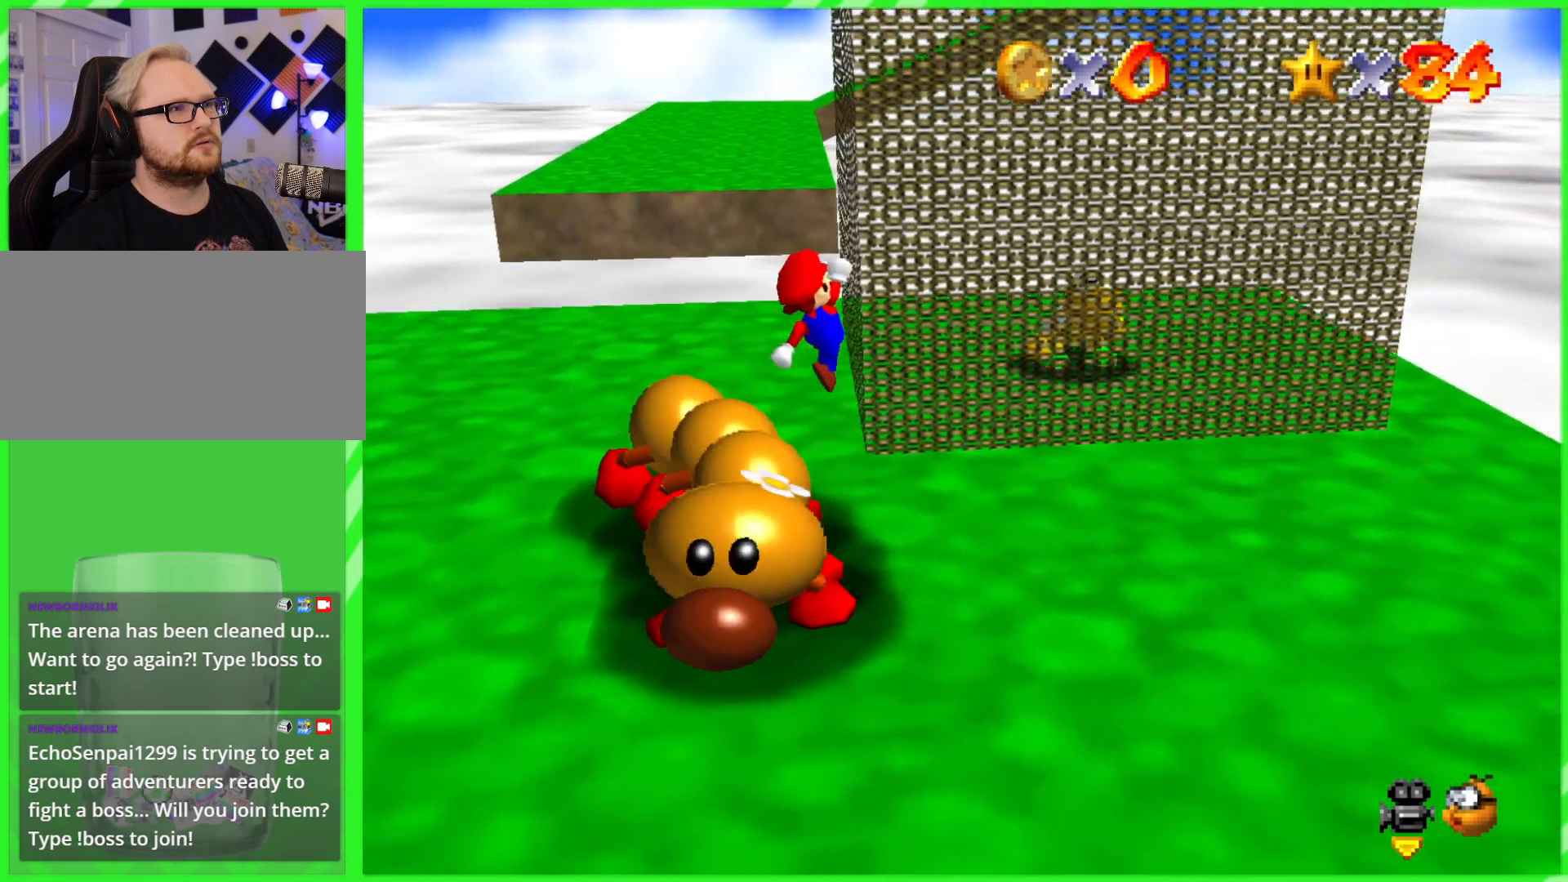
{"dt_ms": 500, "buttons": [], "left_stick": "down", "events": [[183, "left_stick", "down-right"], [350, "A", "up"], [483, "left_stick", "down"]]}
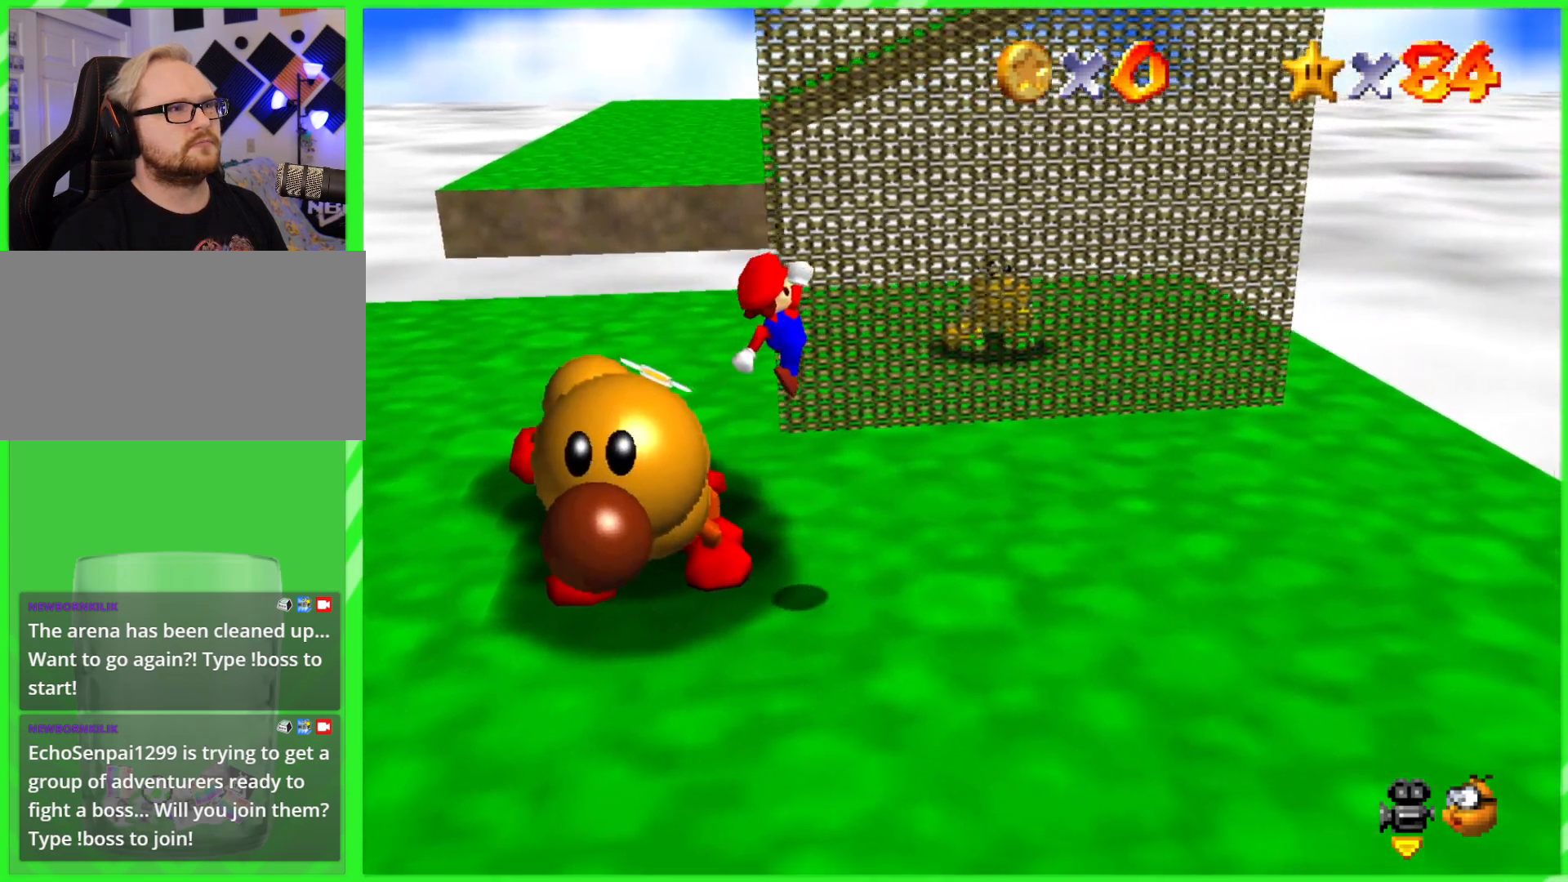
{"dt_ms": 500, "buttons": [], "left_stick": "down", "events": []}